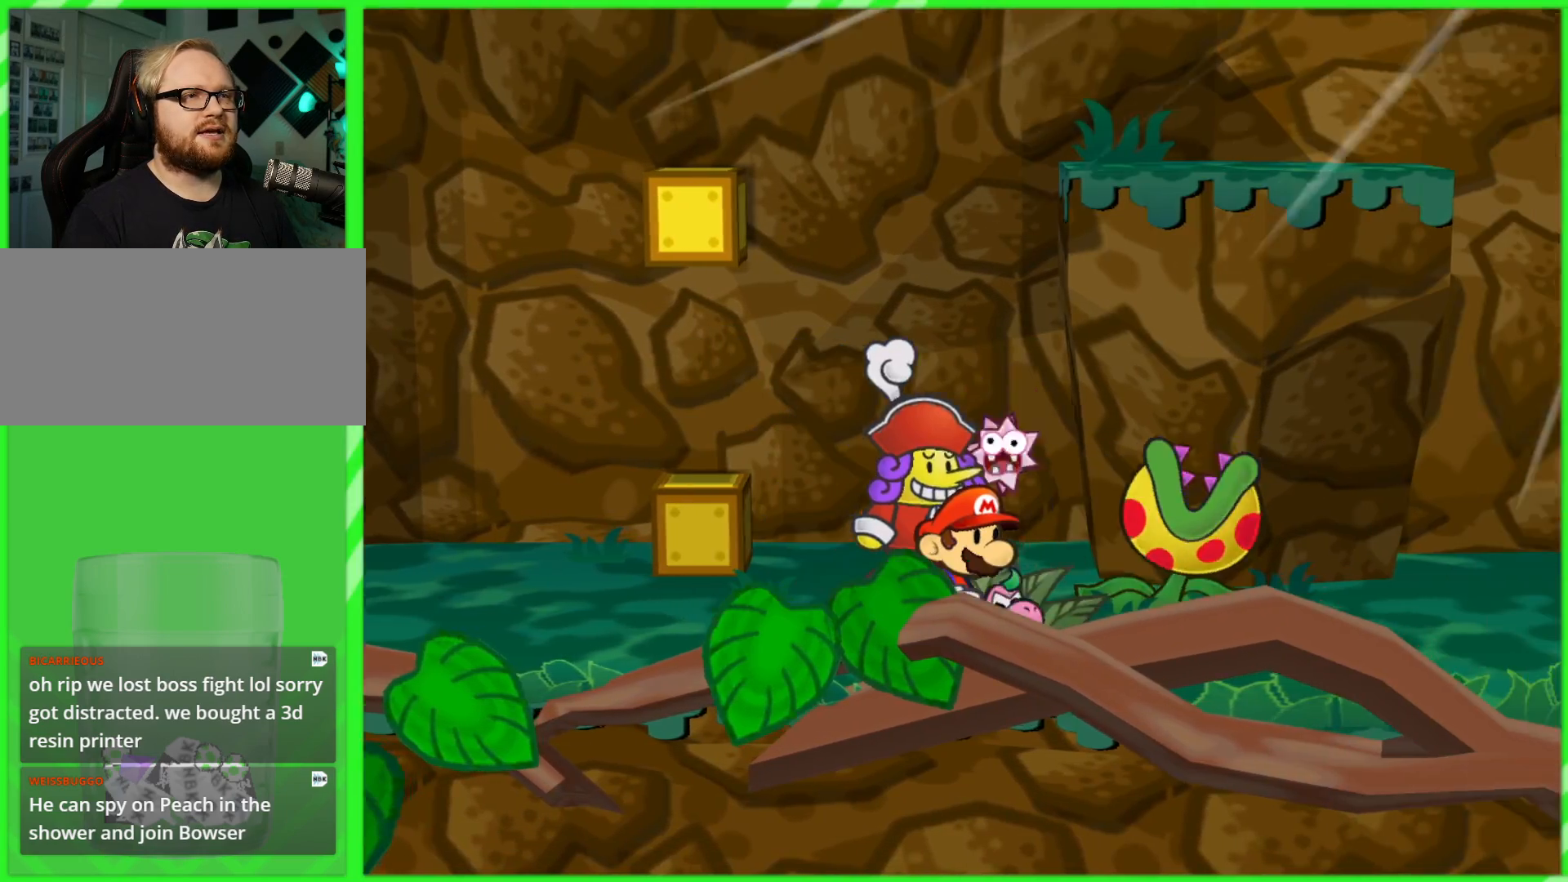
Gameplay with a controller (Nintendo layout); each line is a JSON object with the inputs held at the frame after it. "events" lists button and stick changes between this image and that frame as [ms after this image, input, new state], when the widget could be followed in between. Not read: L3 R3.
{"buttons": [], "left_stick": "up-right", "right_stick": "center", "events": [[467, "left_stick", "up-right"]]}
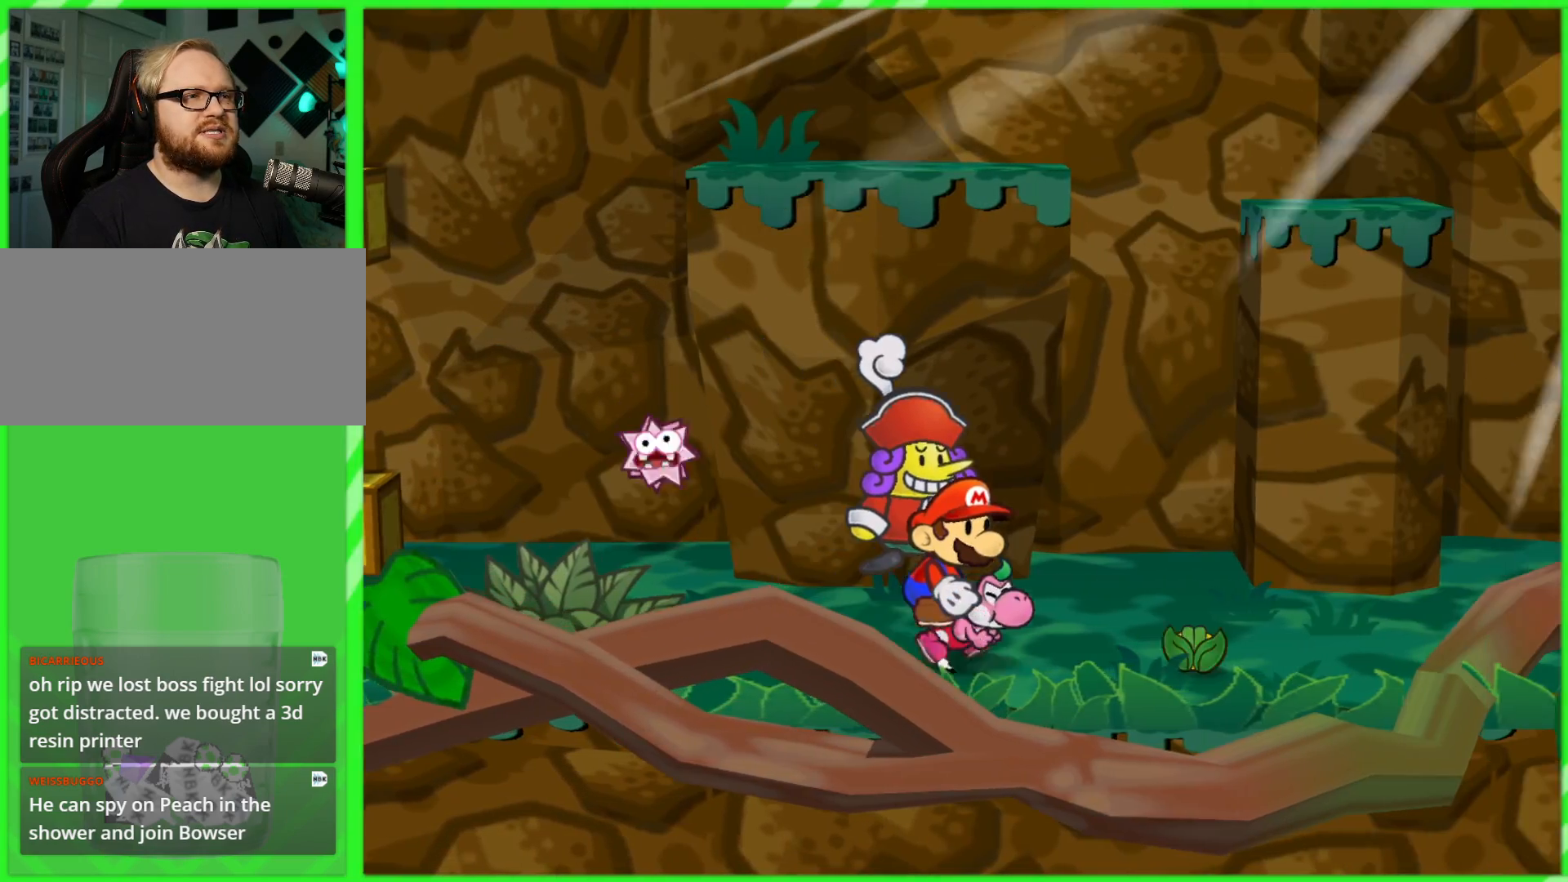
{"buttons": [], "left_stick": "right", "right_stick": "center", "events": [[50, "left_stick", "up"], [233, "left_stick", "up-right"], [350, "left_stick", "right"]]}
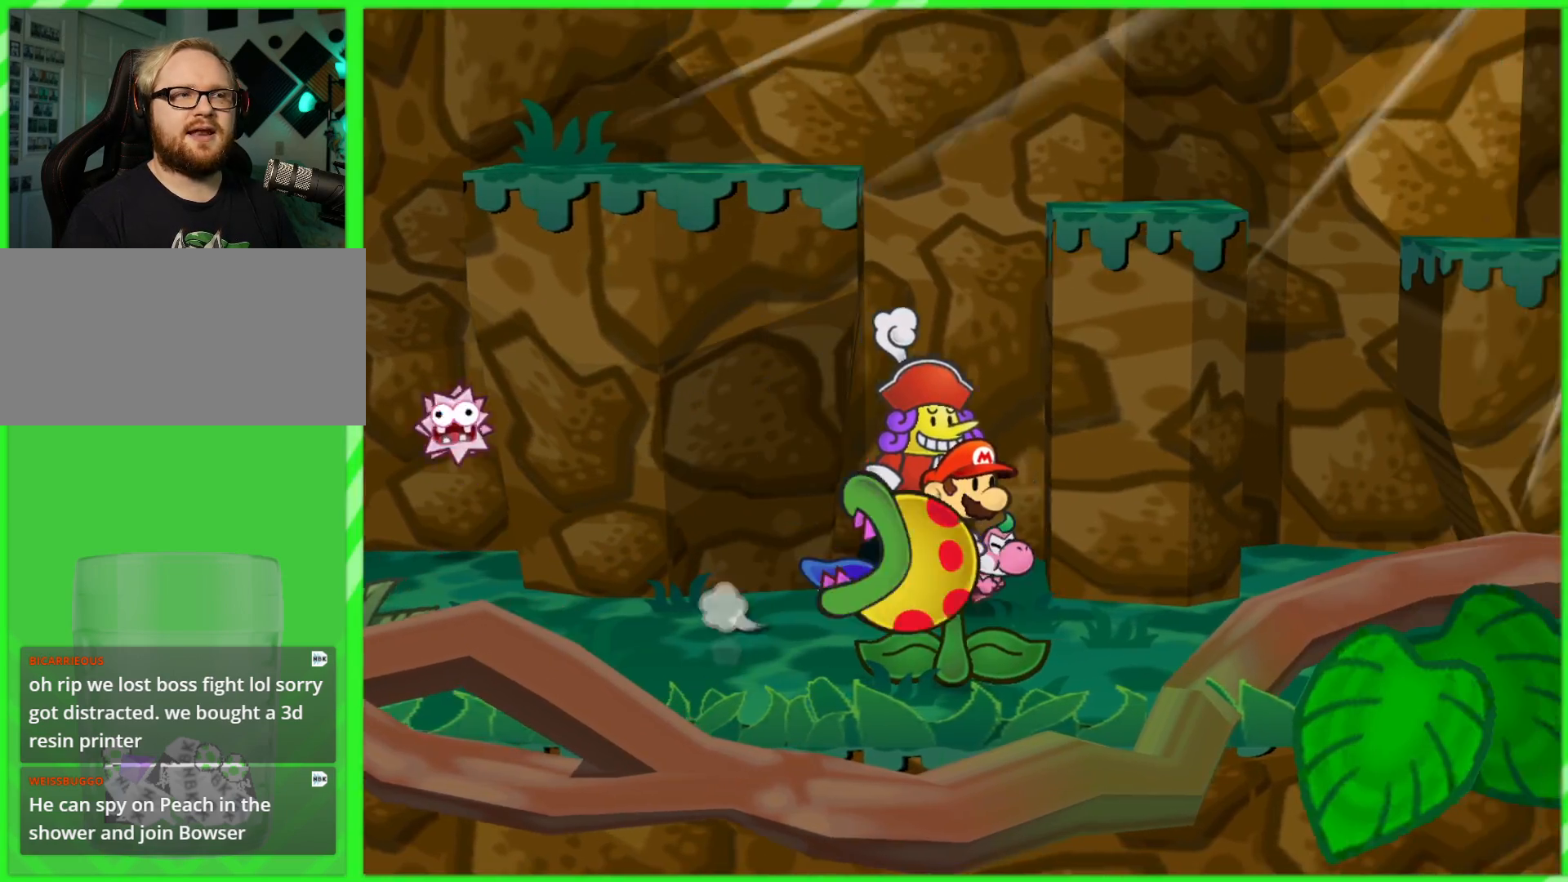
{"buttons": [], "left_stick": "right", "right_stick": "center", "events": [[167, "left_stick", "down-right"], [450, "left_stick", "right"]]}
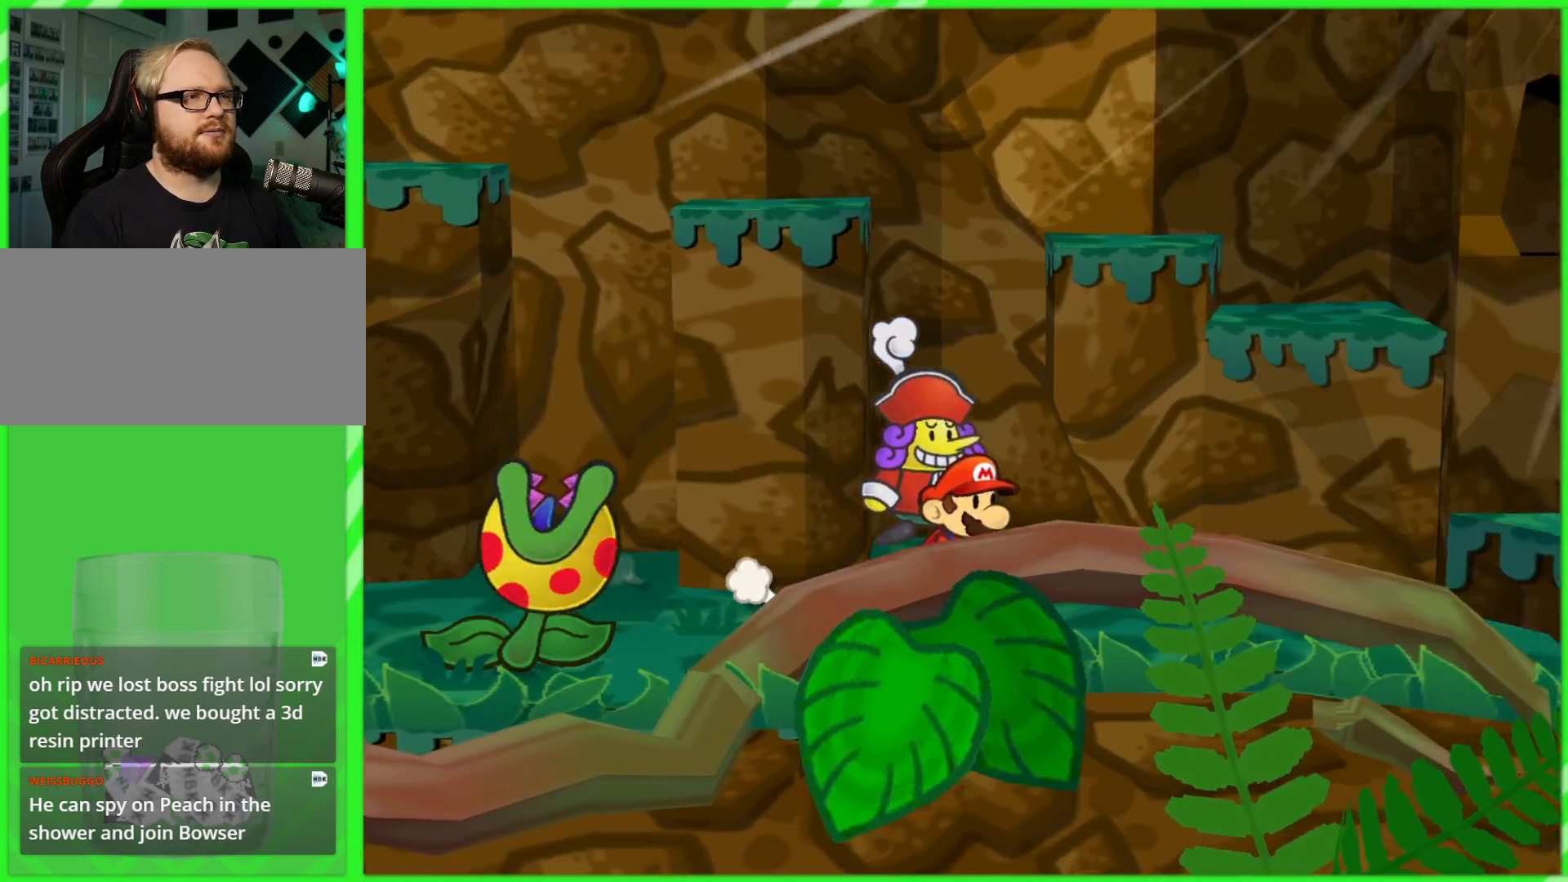
{"buttons": [], "left_stick": "down-right", "right_stick": "center", "events": [[383, "left_stick", "down-right"]]}
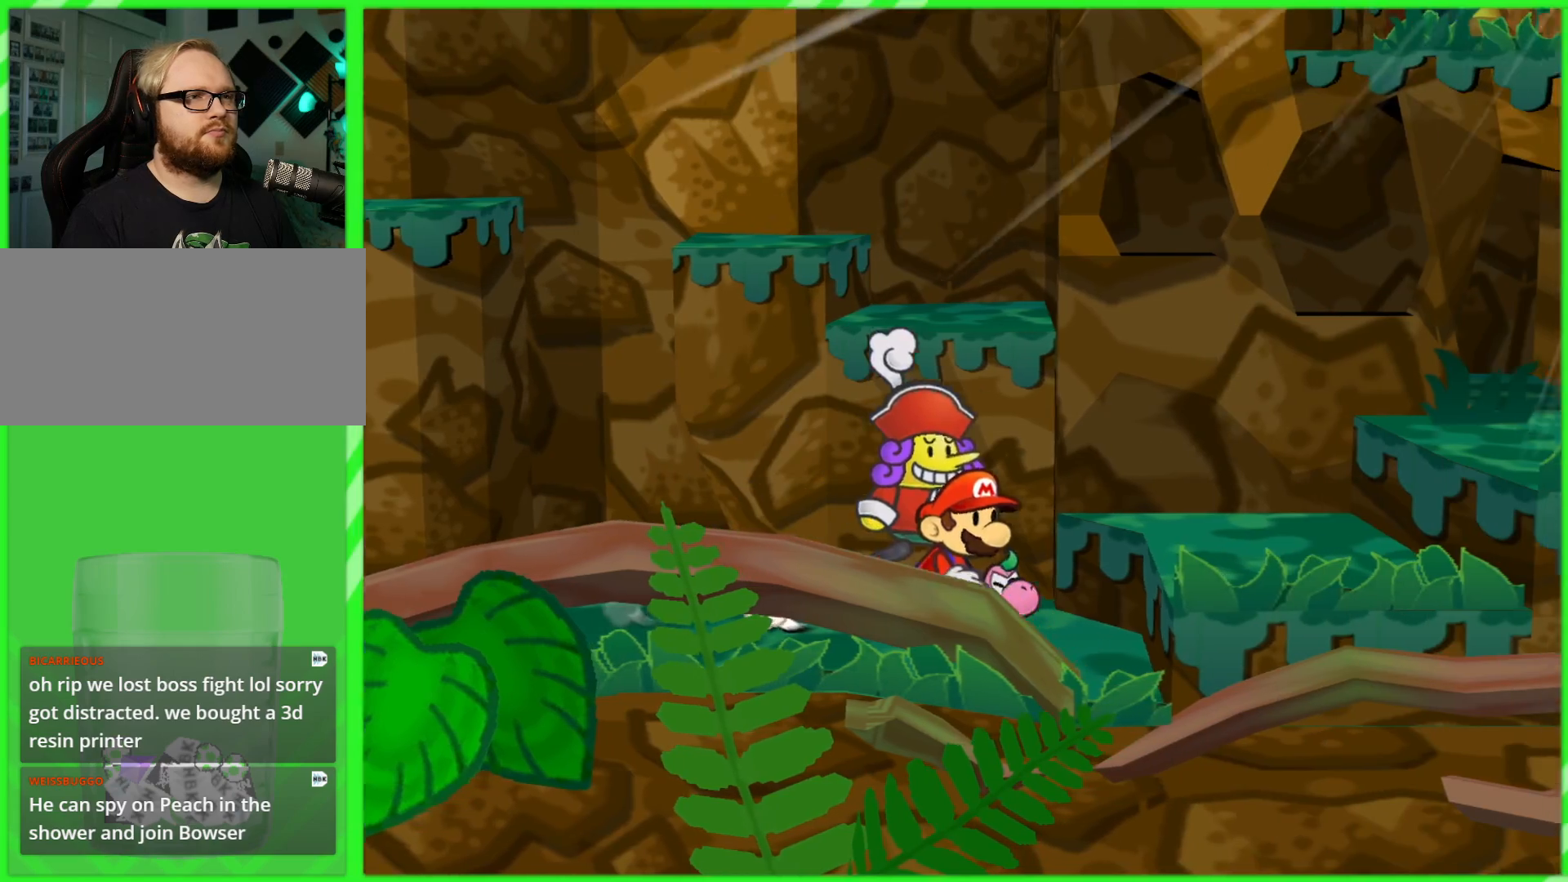
{"buttons": [], "left_stick": "right", "right_stick": "center", "events": [[33, "left_stick", "right"], [133, "X", "down"], [217, "left_stick", "center"], [233, "X", "up"], [333, "left_stick", "right"]]}
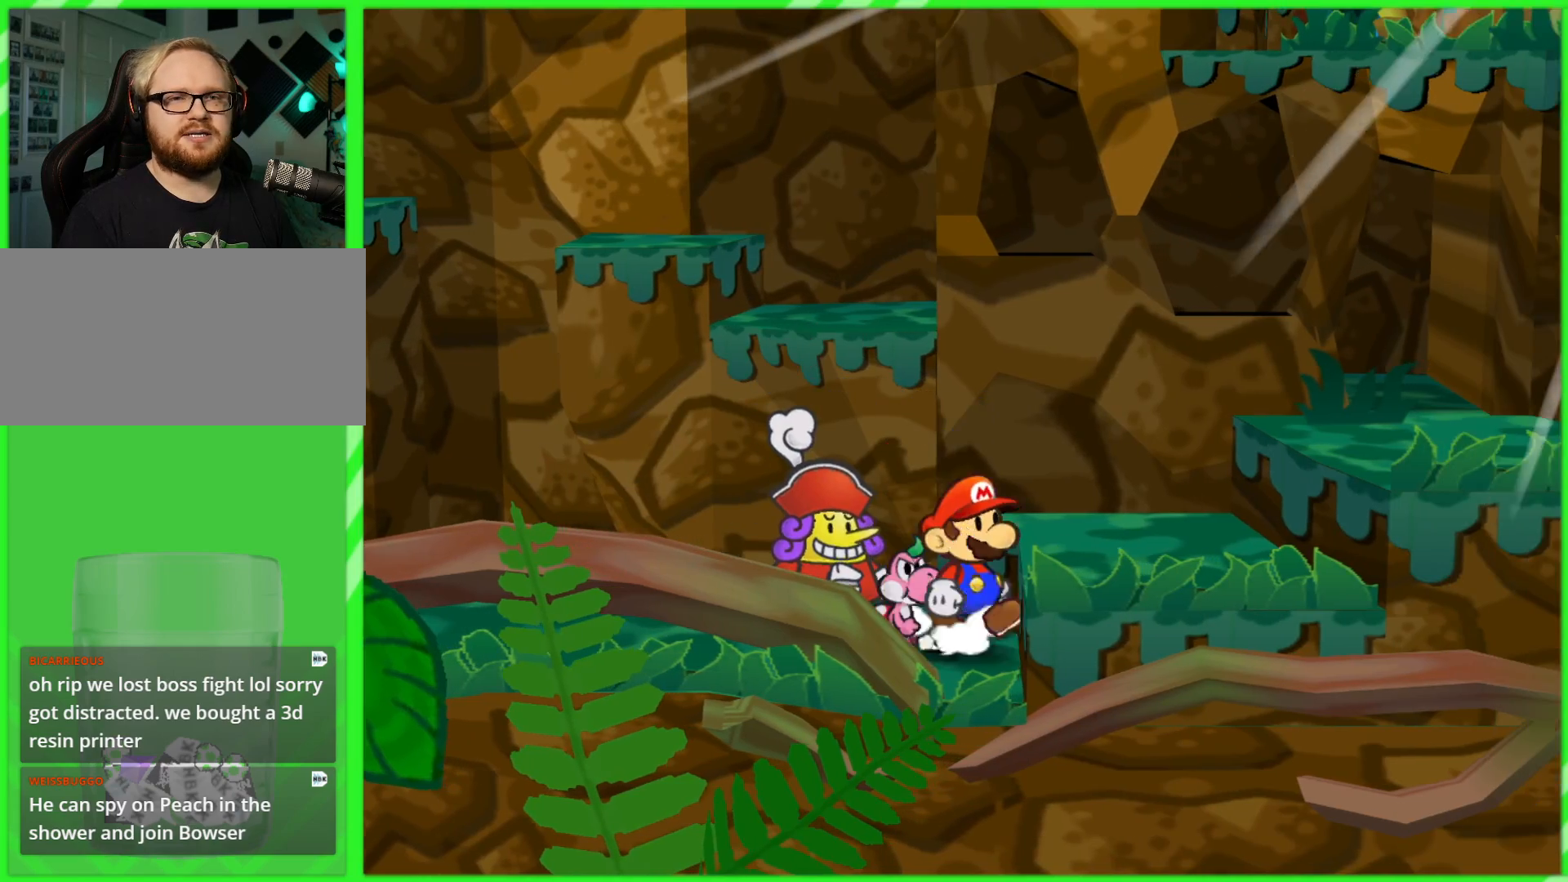
{"buttons": [], "left_stick": "right", "right_stick": "center", "events": [[100, "A", "down"], [183, "A", "up"]]}
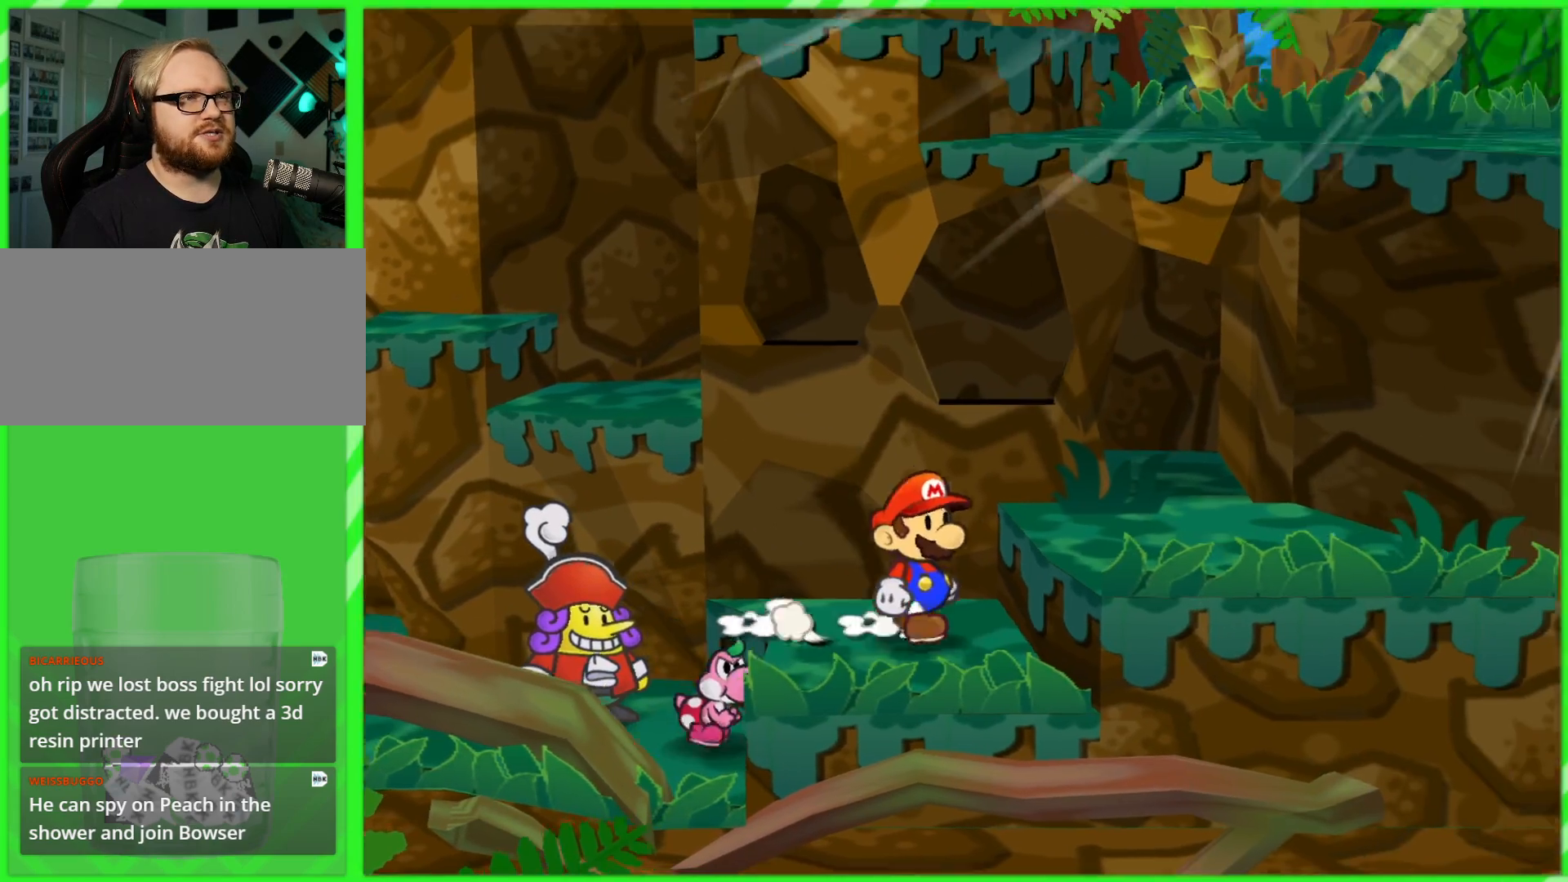
{"buttons": [], "left_stick": "up-right", "right_stick": "center", "events": [[67, "A", "down"], [217, "A", "up"], [217, "left_stick", "up-right"]]}
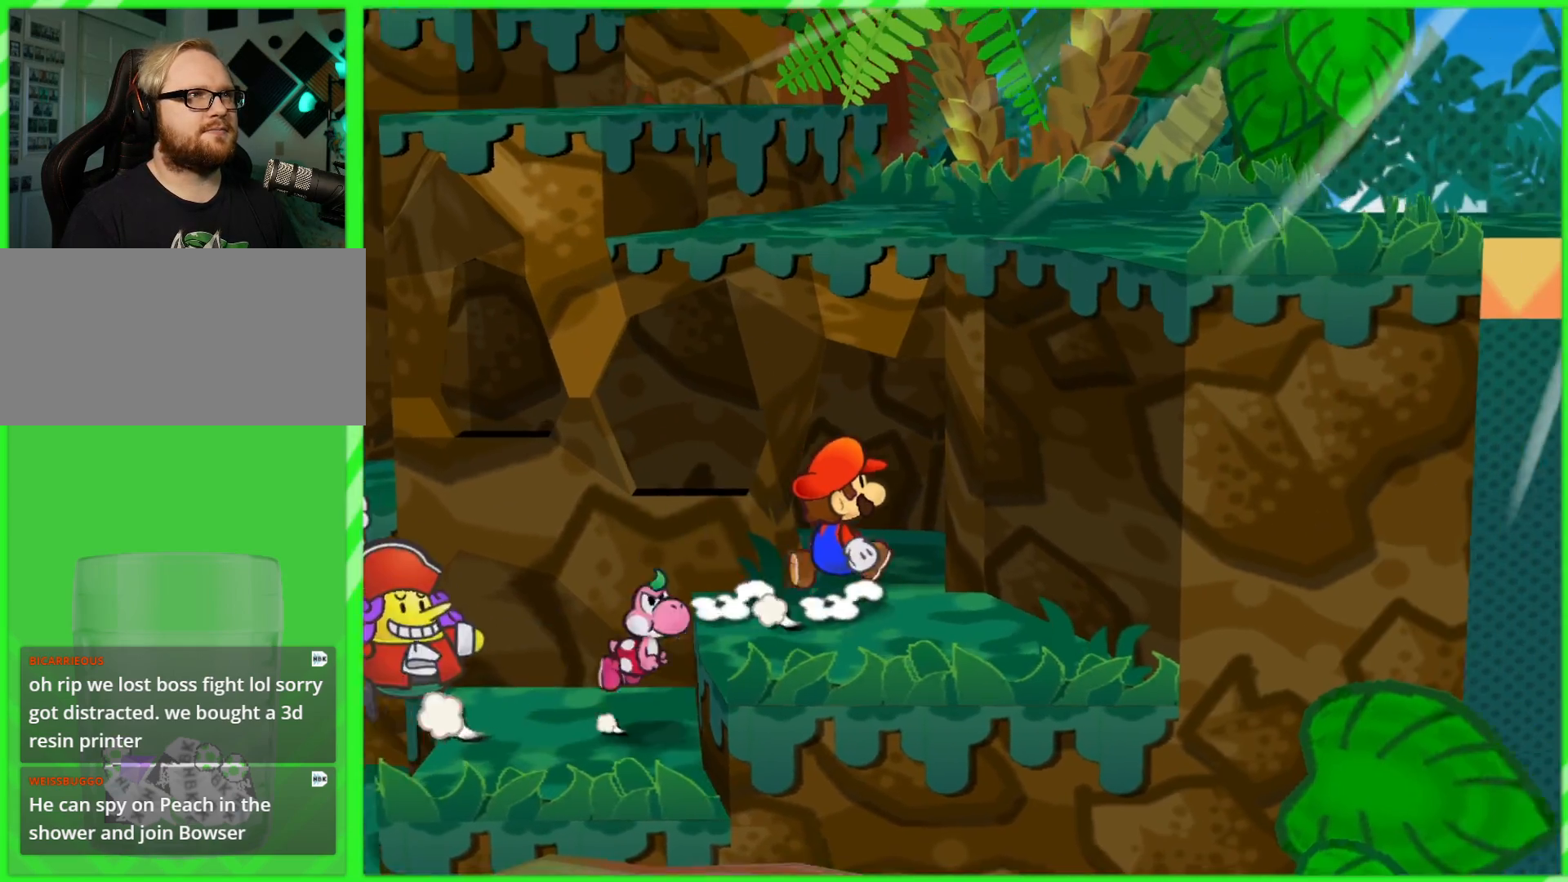
{"buttons": [], "left_stick": "up-left", "right_stick": "center", "events": [[100, "left_stick", "up"], [400, "left_stick", "up-left"]]}
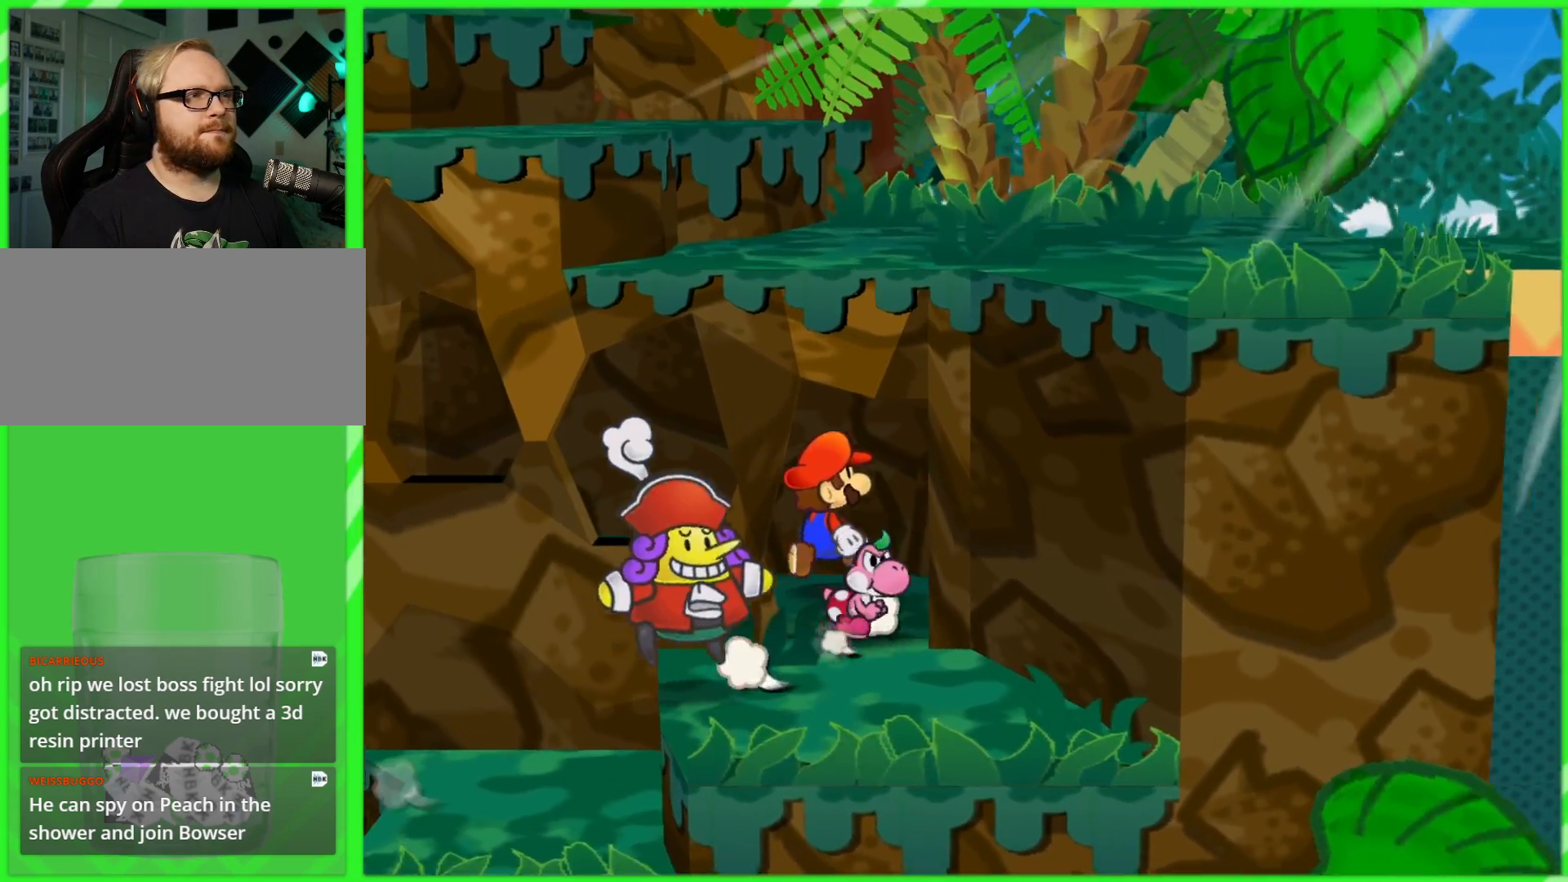
{"buttons": [], "left_stick": "left", "right_stick": "center", "events": [[150, "left_stick", "left"]]}
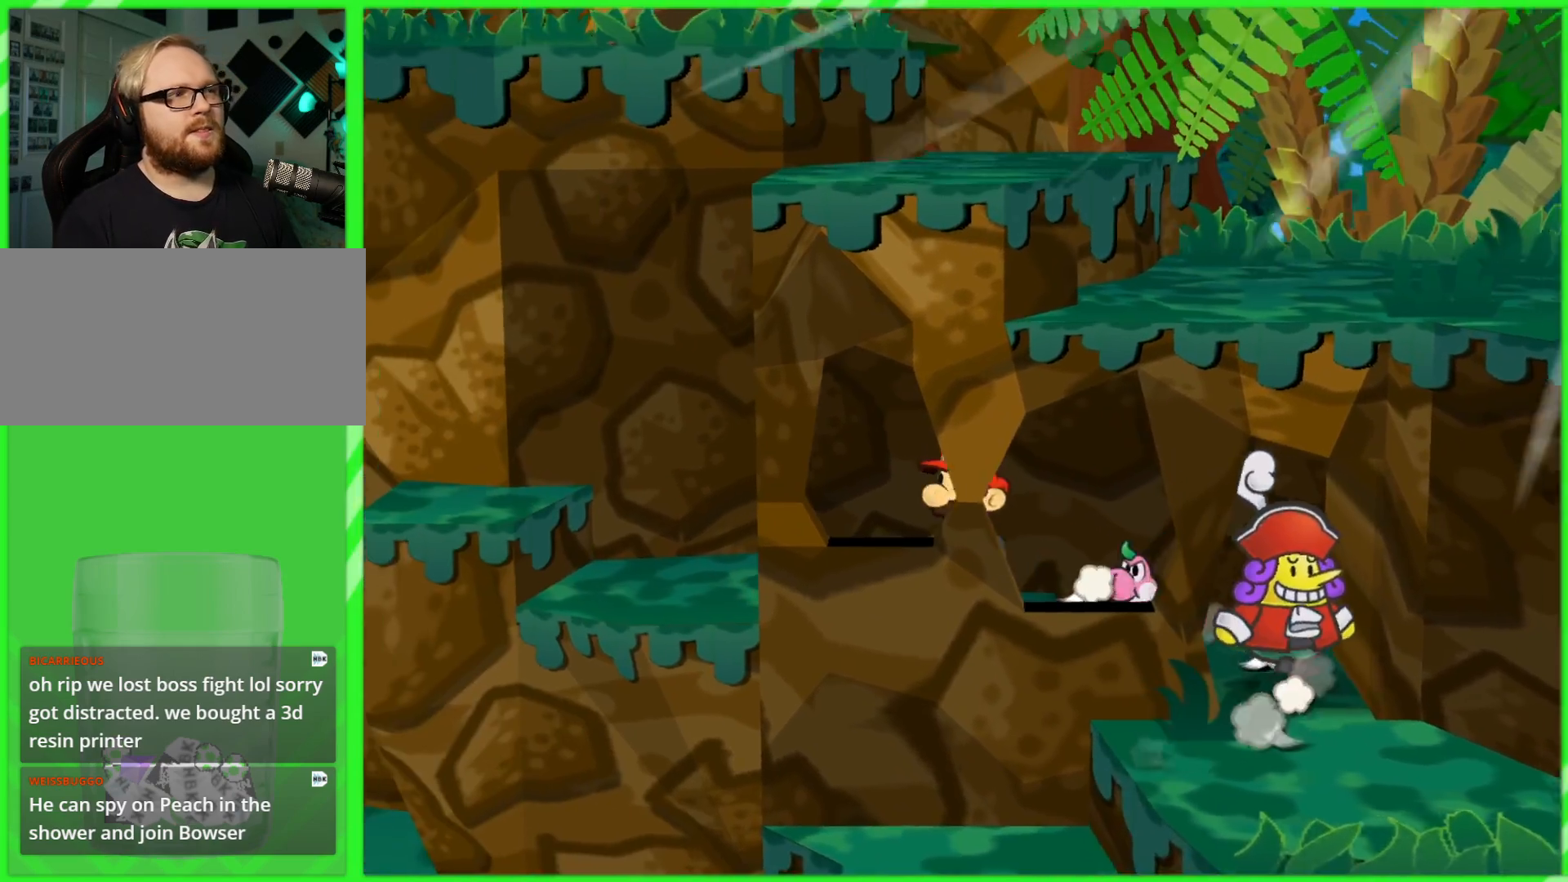
{"buttons": [], "left_stick": "left", "right_stick": "center", "events": []}
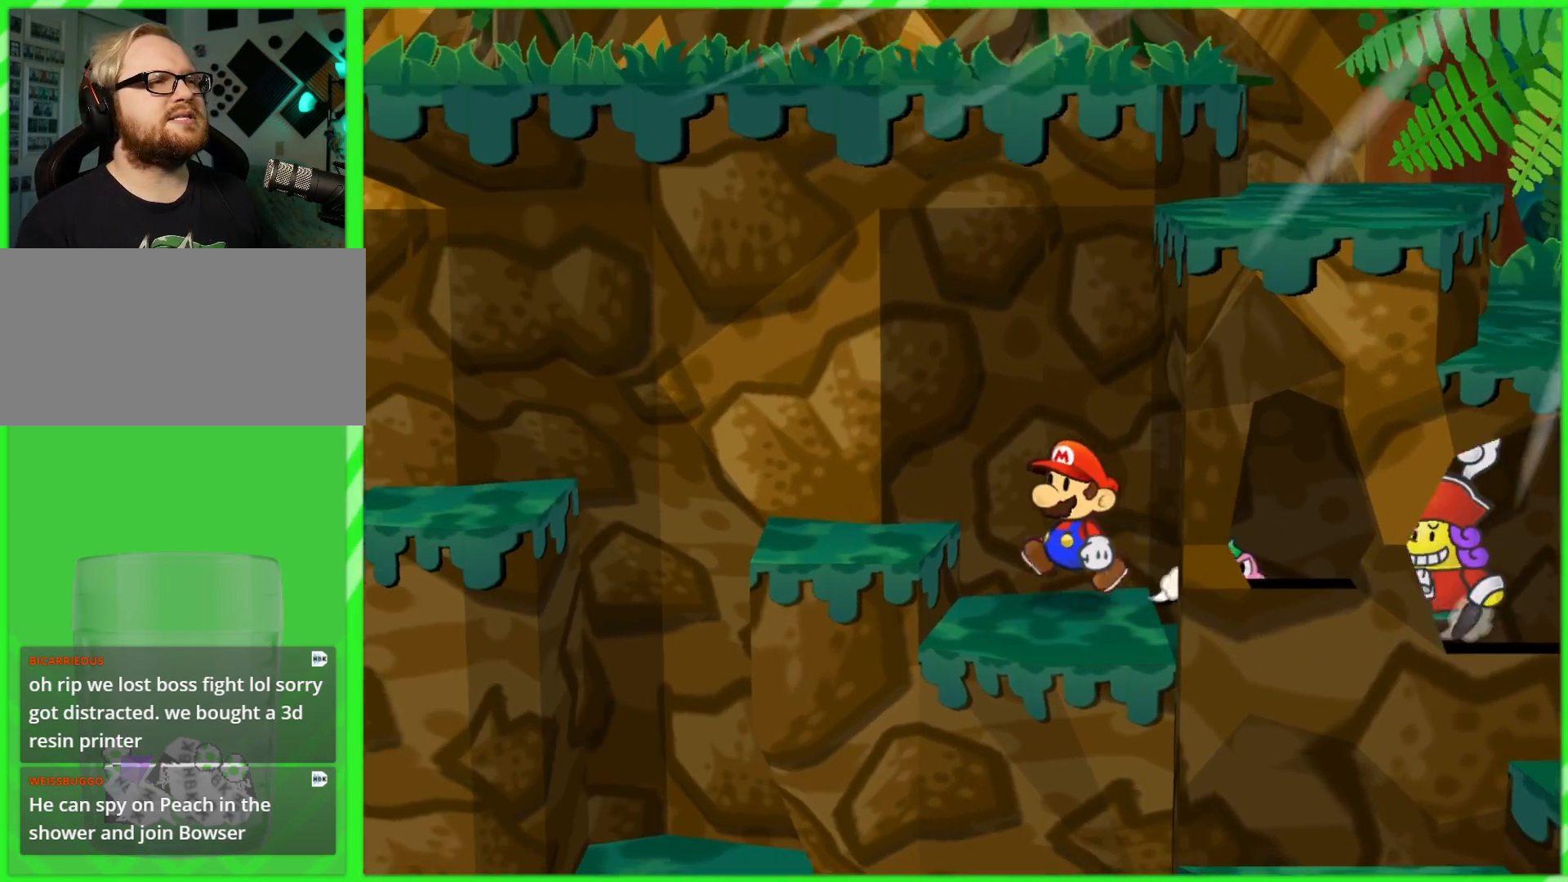
{"buttons": [], "left_stick": "left", "right_stick": "center", "events": [[117, "A", "down"], [250, "A", "up"]]}
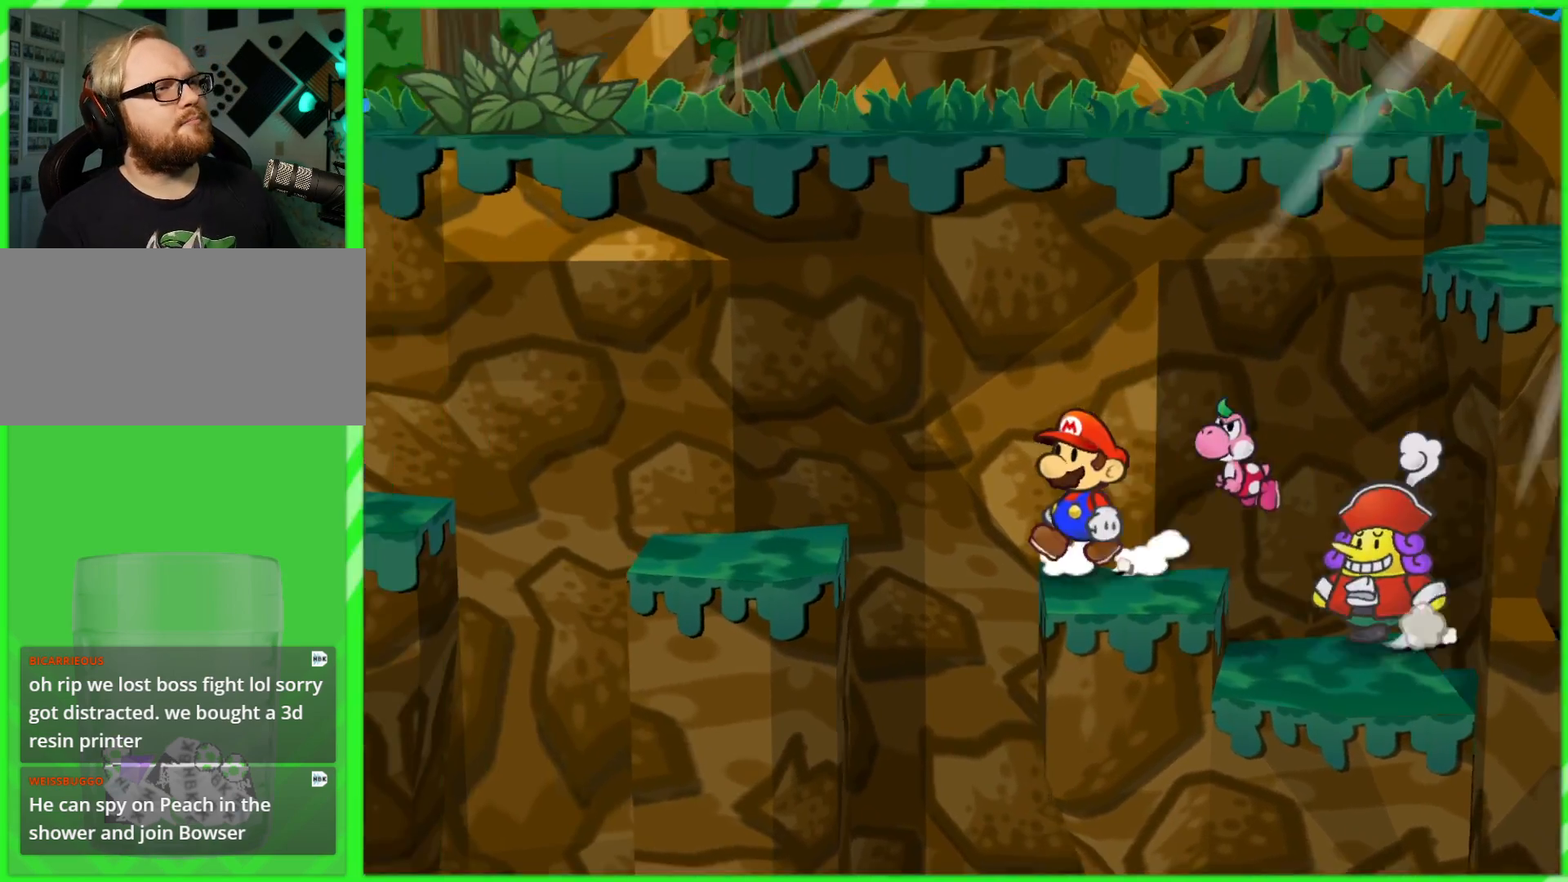
{"buttons": [], "left_stick": "left", "right_stick": "center", "events": [[117, "A", "down"], [483, "A", "up"]]}
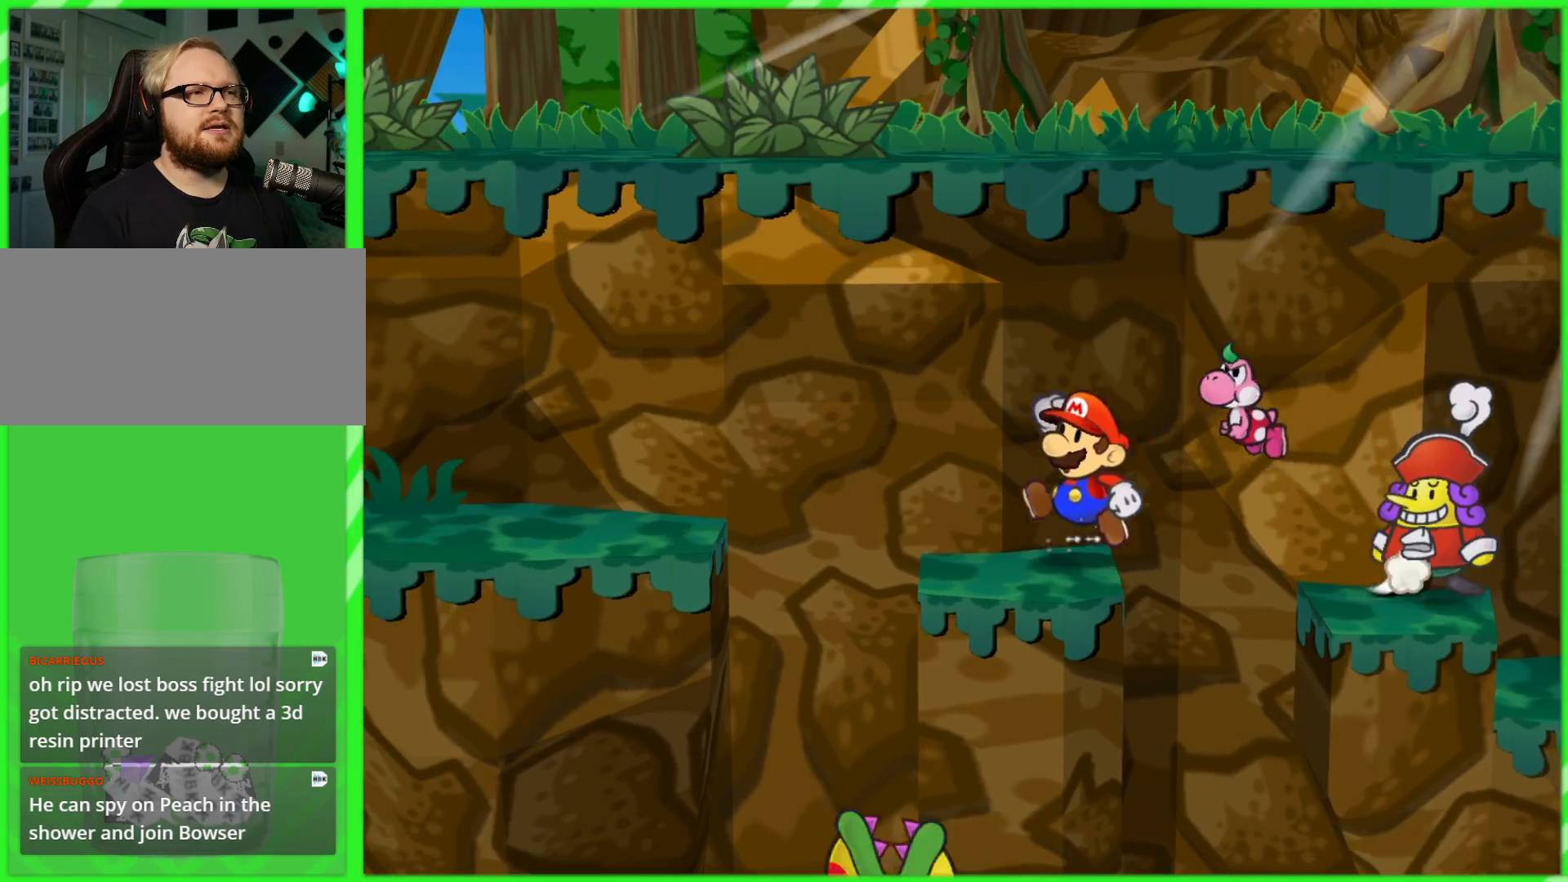
{"buttons": ["A"], "left_stick": "left", "right_stick": "center", "events": [[350, "A", "down"]]}
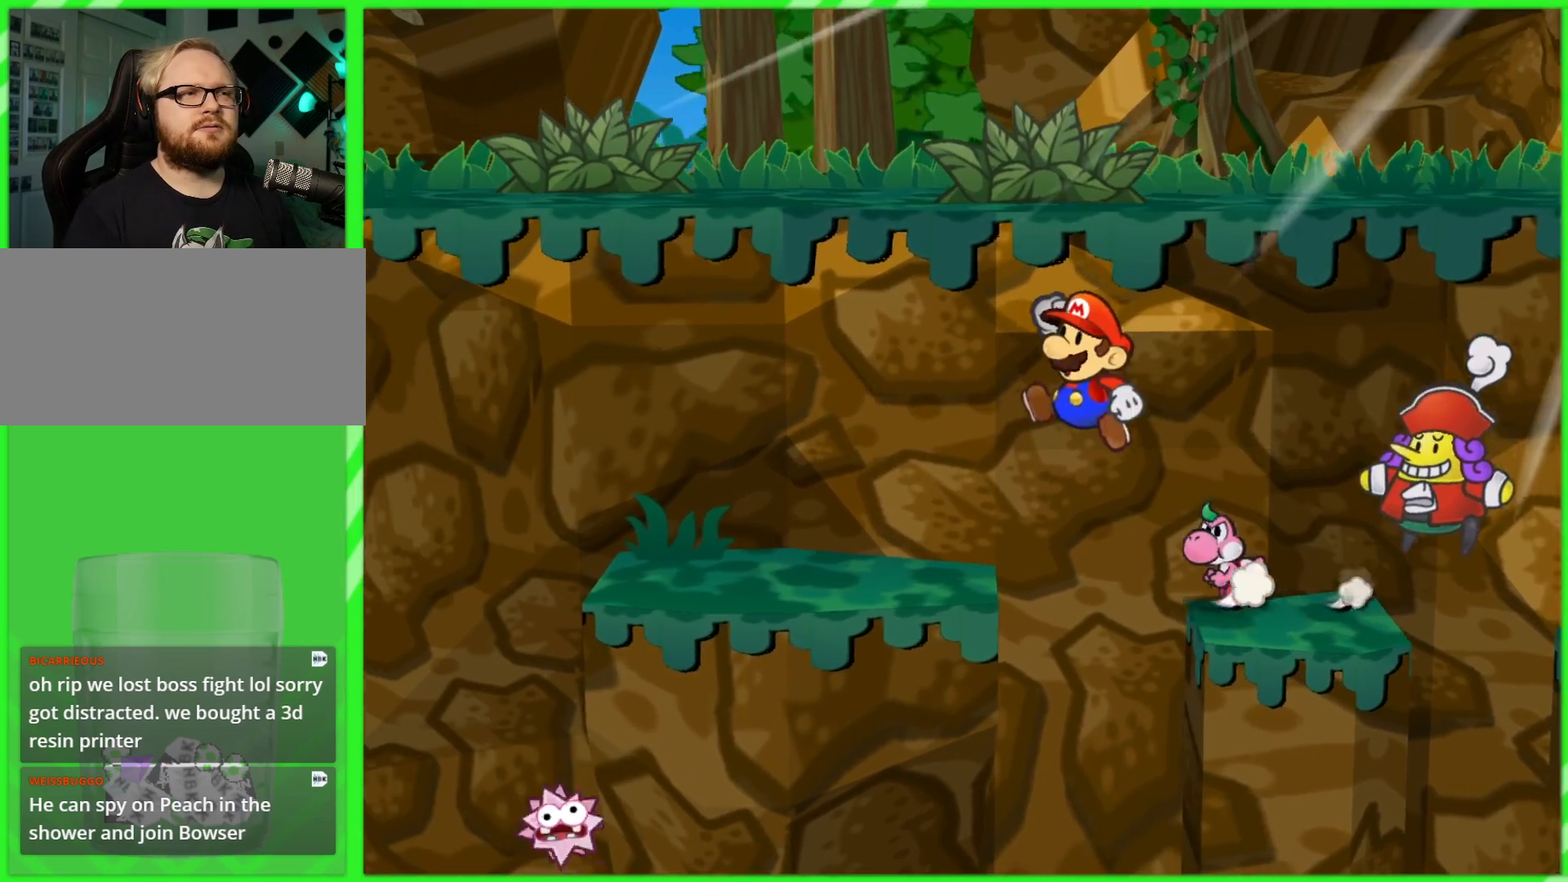
{"buttons": ["X"], "left_stick": "left", "right_stick": "center", "events": [[233, "A", "up"], [450, "X", "down"]]}
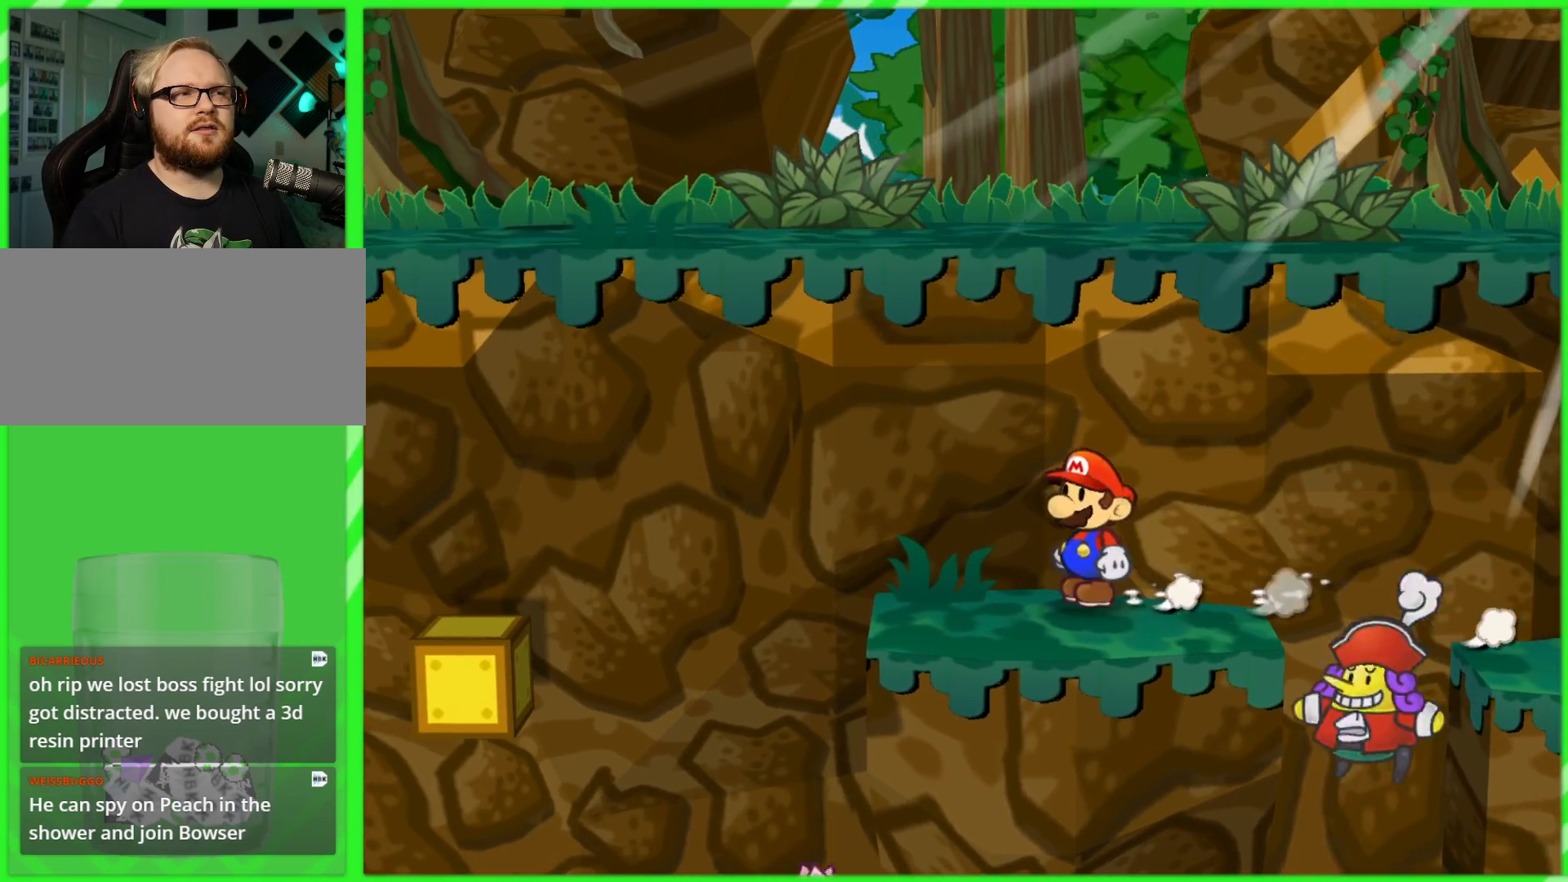
{"buttons": [], "left_stick": "left", "right_stick": "center", "events": [[50, "left_stick", "center"], [67, "X", "up"], [467, "left_stick", "left"]]}
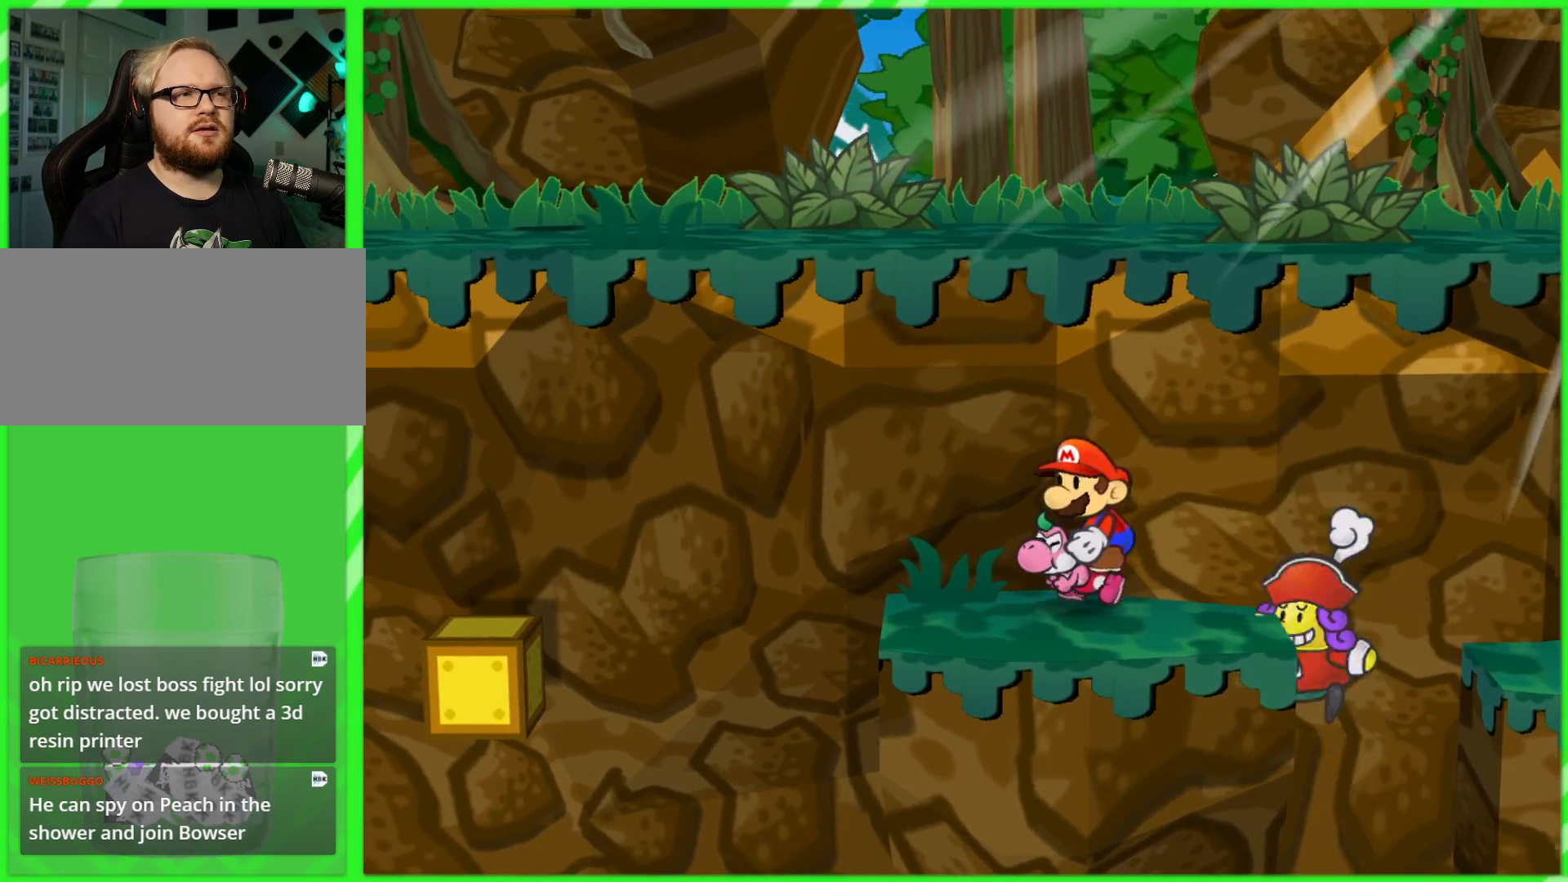
{"buttons": ["A"], "left_stick": "left", "right_stick": "center", "events": [[217, "A", "down"]]}
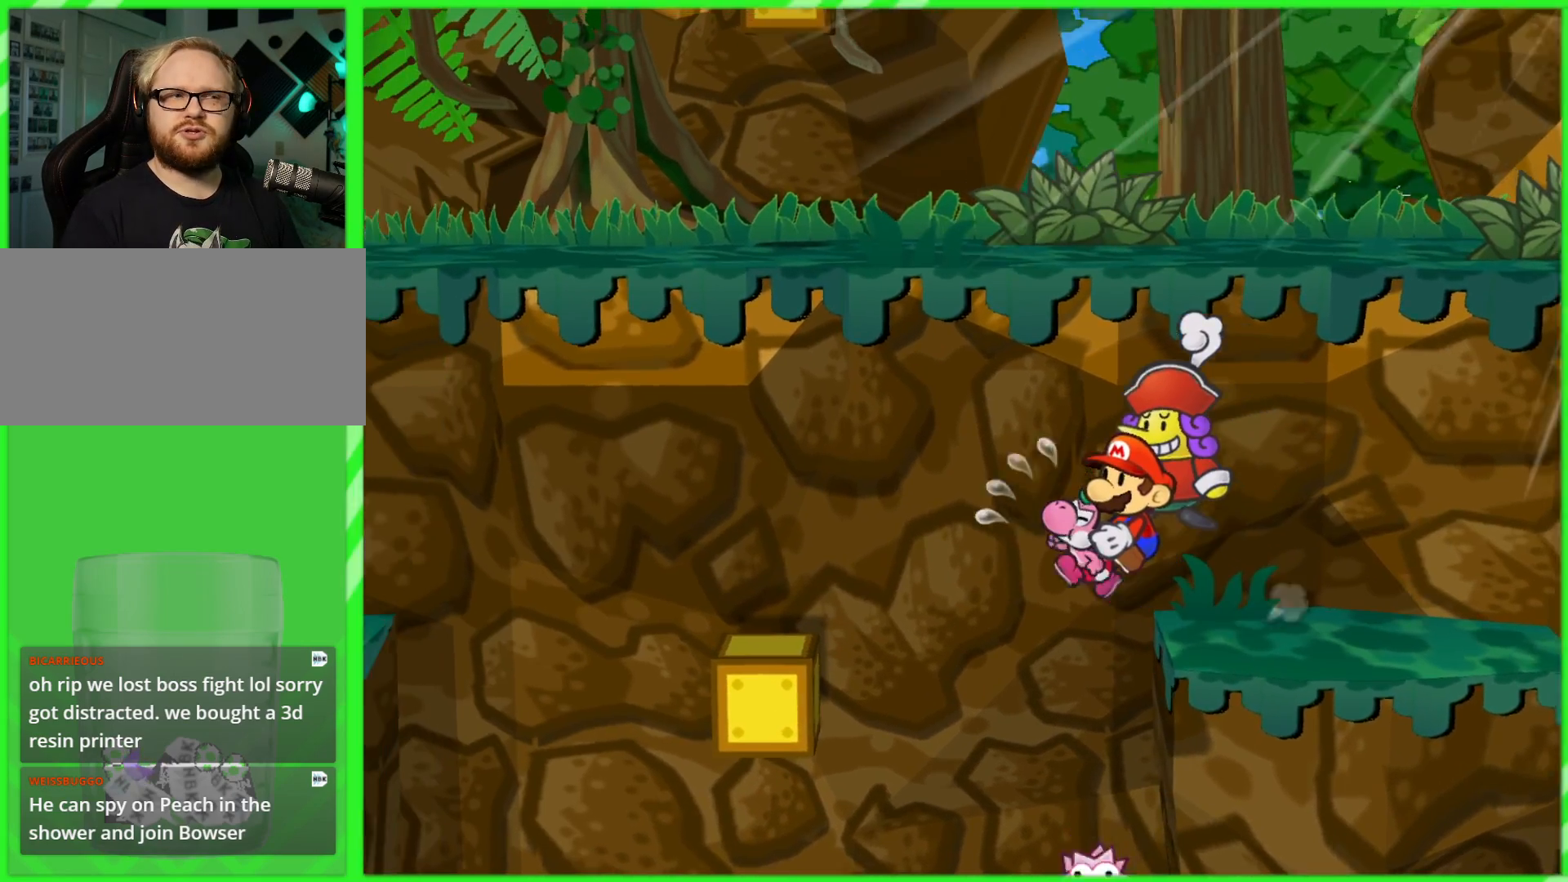
{"buttons": ["A"], "left_stick": "left", "right_stick": "center", "events": []}
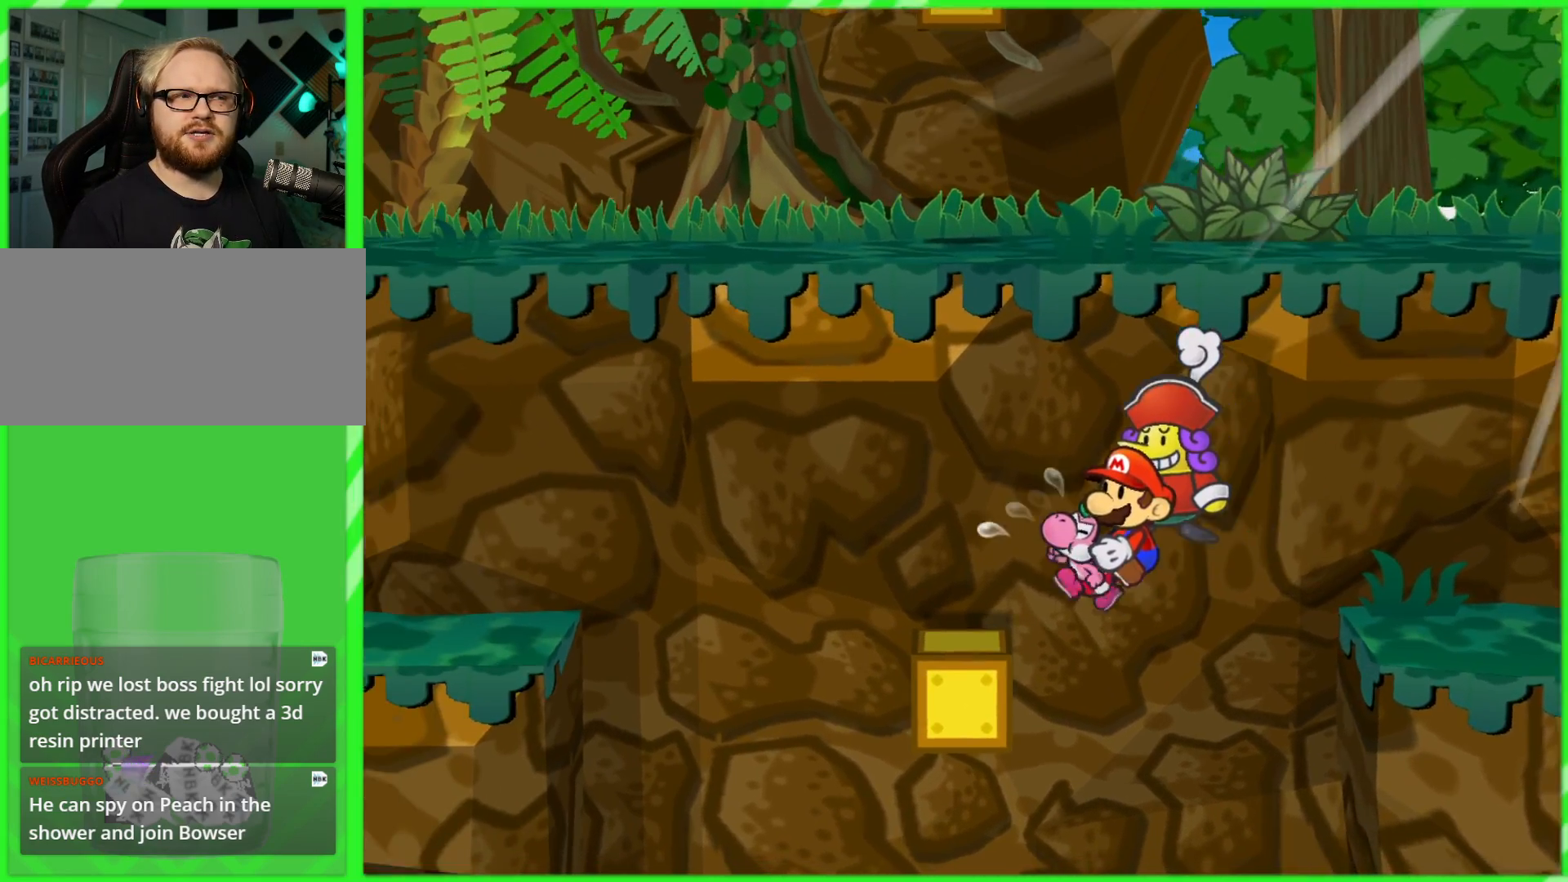
{"buttons": [], "left_stick": "center", "right_stick": "center", "events": [[283, "A", "up"], [300, "left_stick", "center"]]}
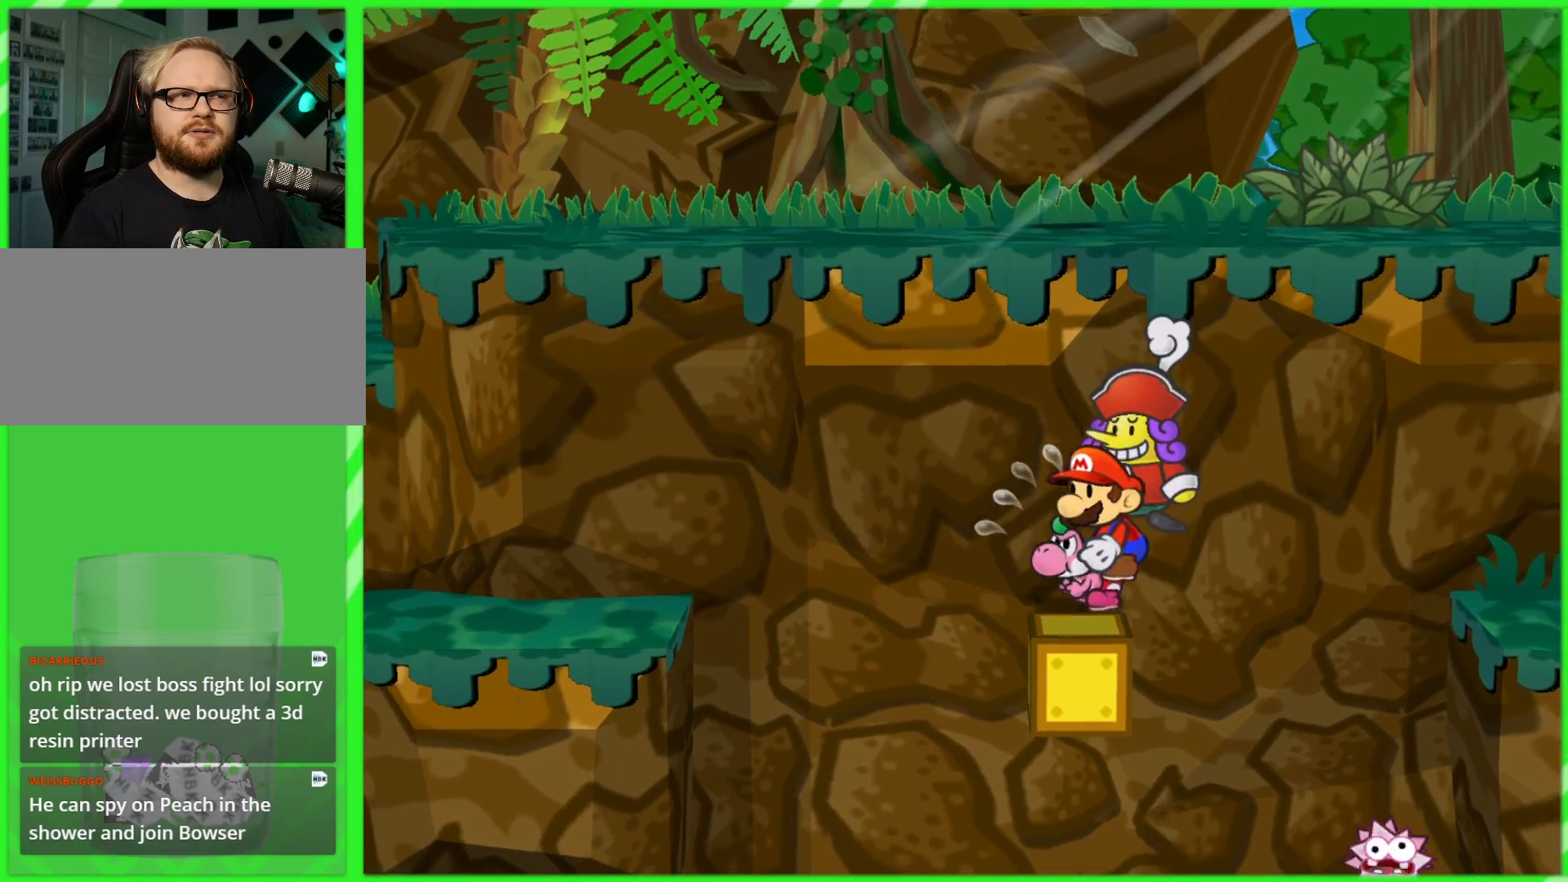
{"buttons": ["A"], "left_stick": "left", "right_stick": "center", "events": [[33, "left_stick", "left"], [100, "A", "down"]]}
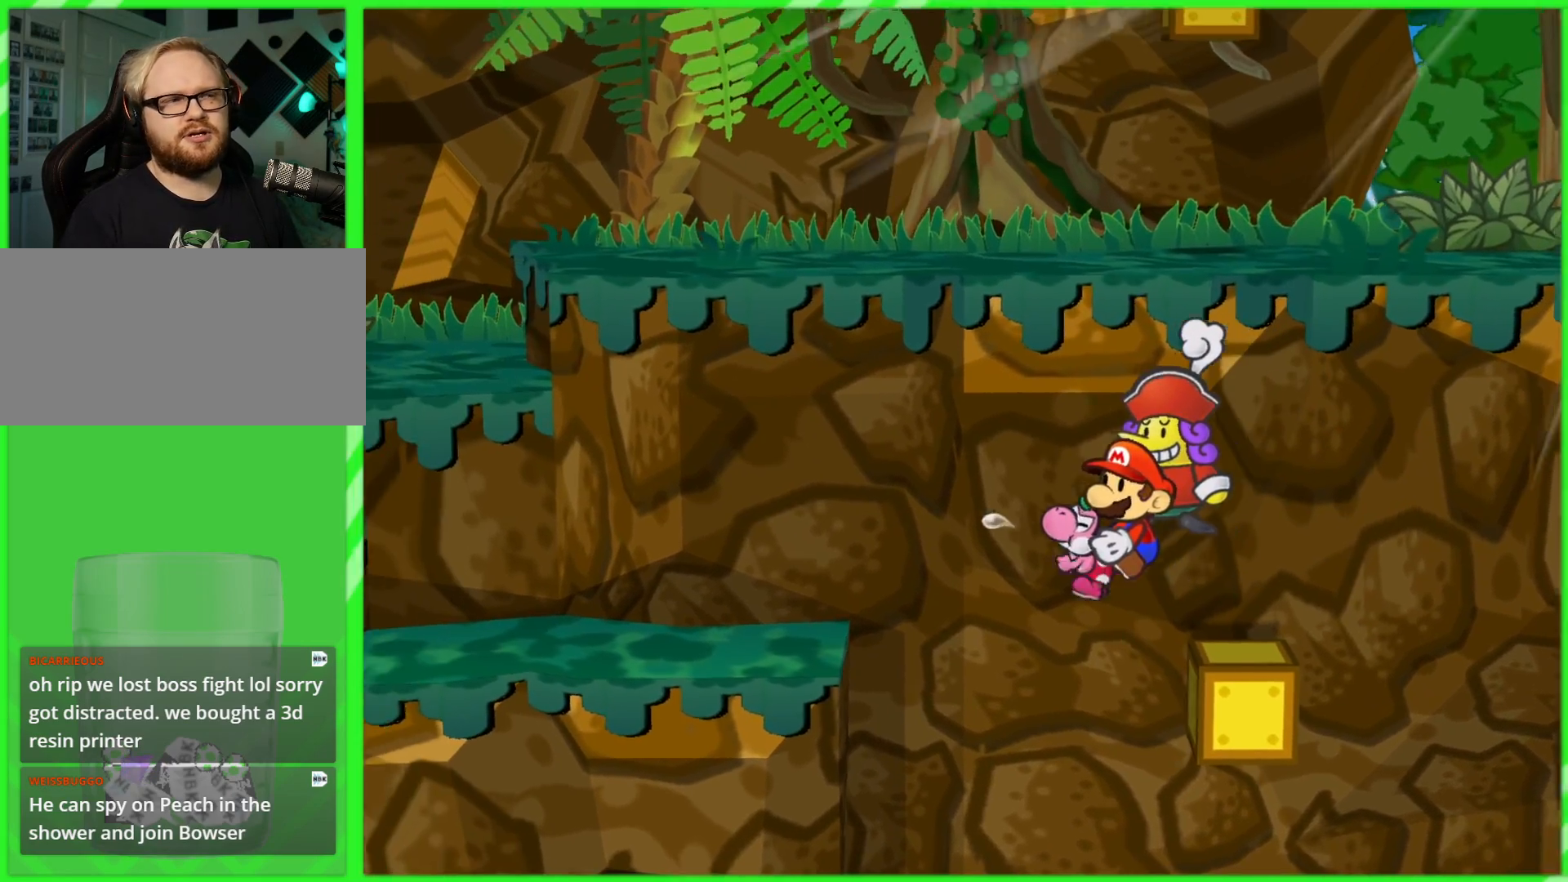
{"buttons": ["A"], "left_stick": "left", "right_stick": "center", "events": []}
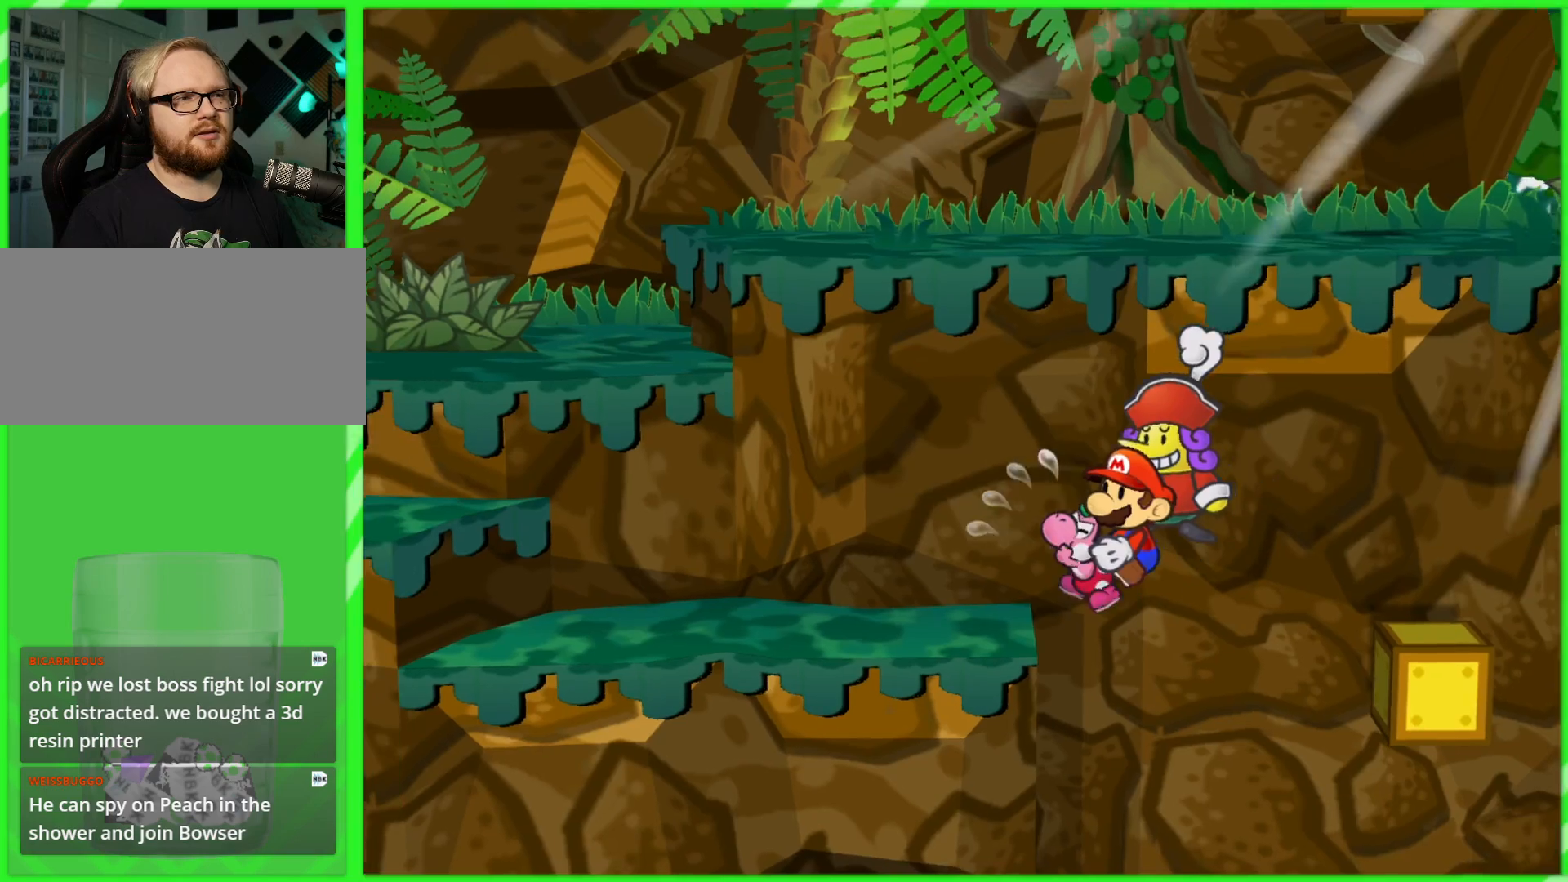
{"buttons": [], "left_stick": "left", "right_stick": "center", "events": [[317, "A", "up"]]}
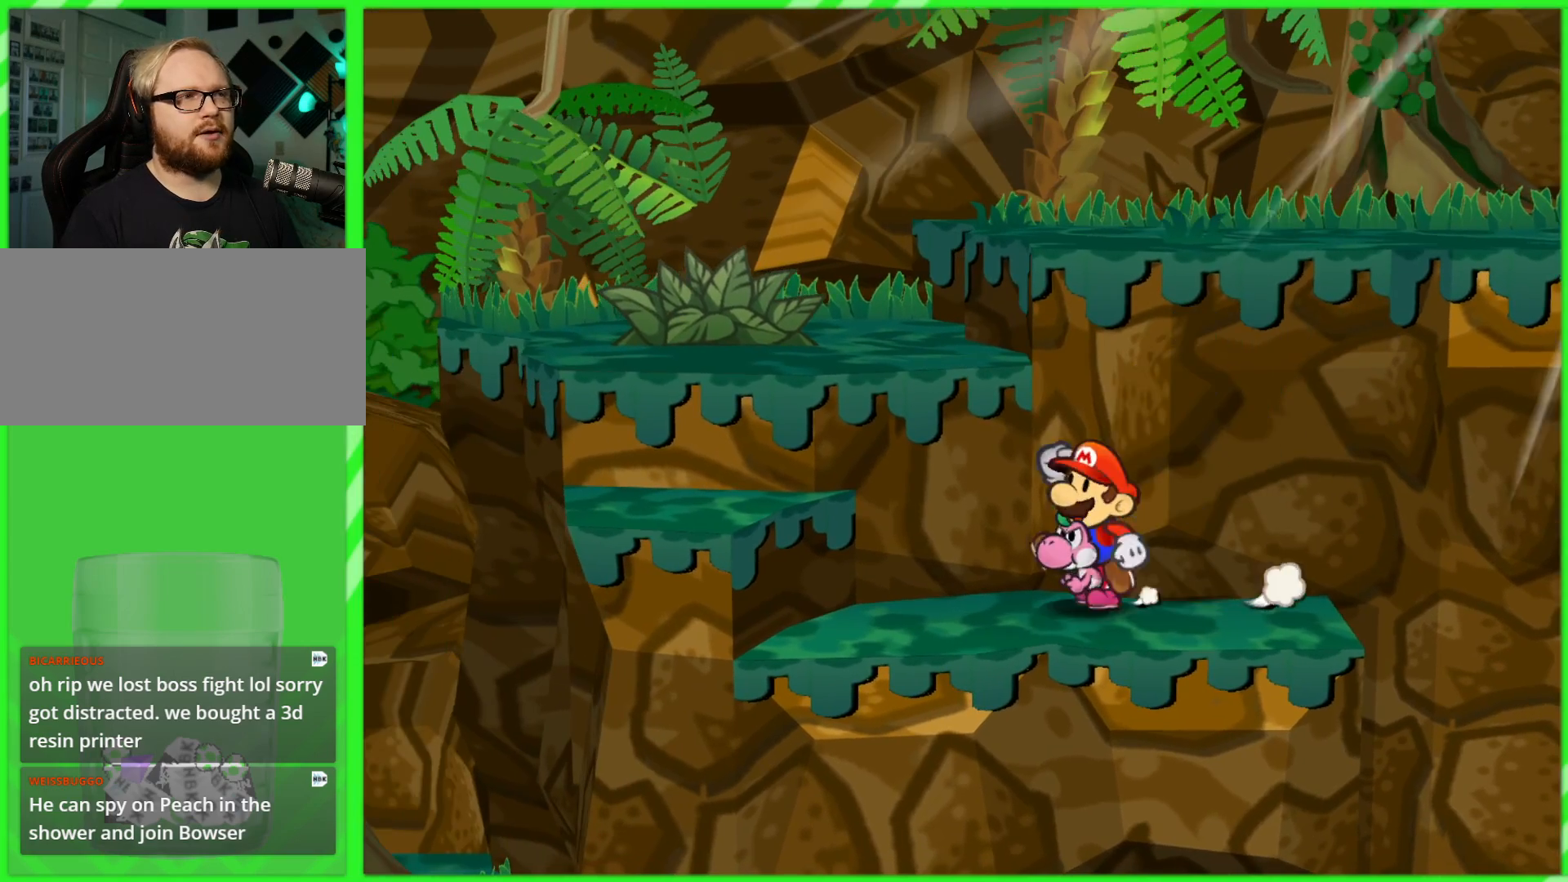
{"buttons": [], "left_stick": "left", "right_stick": "center", "events": [[17, "X", "down"], [100, "X", "up"]]}
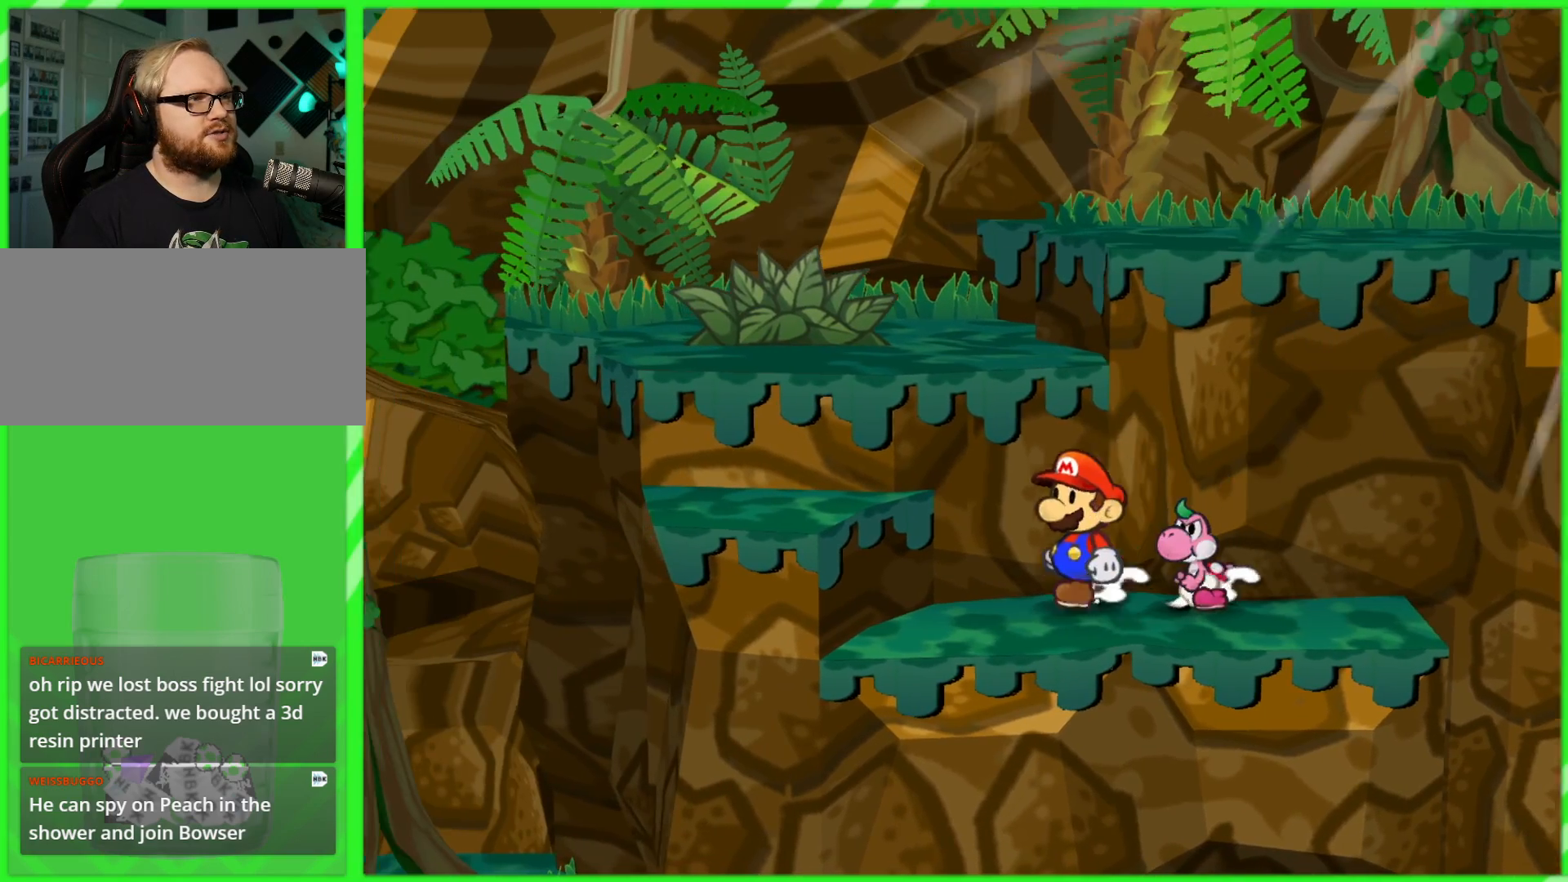
{"buttons": [], "left_stick": "up", "right_stick": "center", "events": [[200, "A", "down"], [200, "left_stick", "up-left"], [367, "A", "up"], [500, "left_stick", "up"]]}
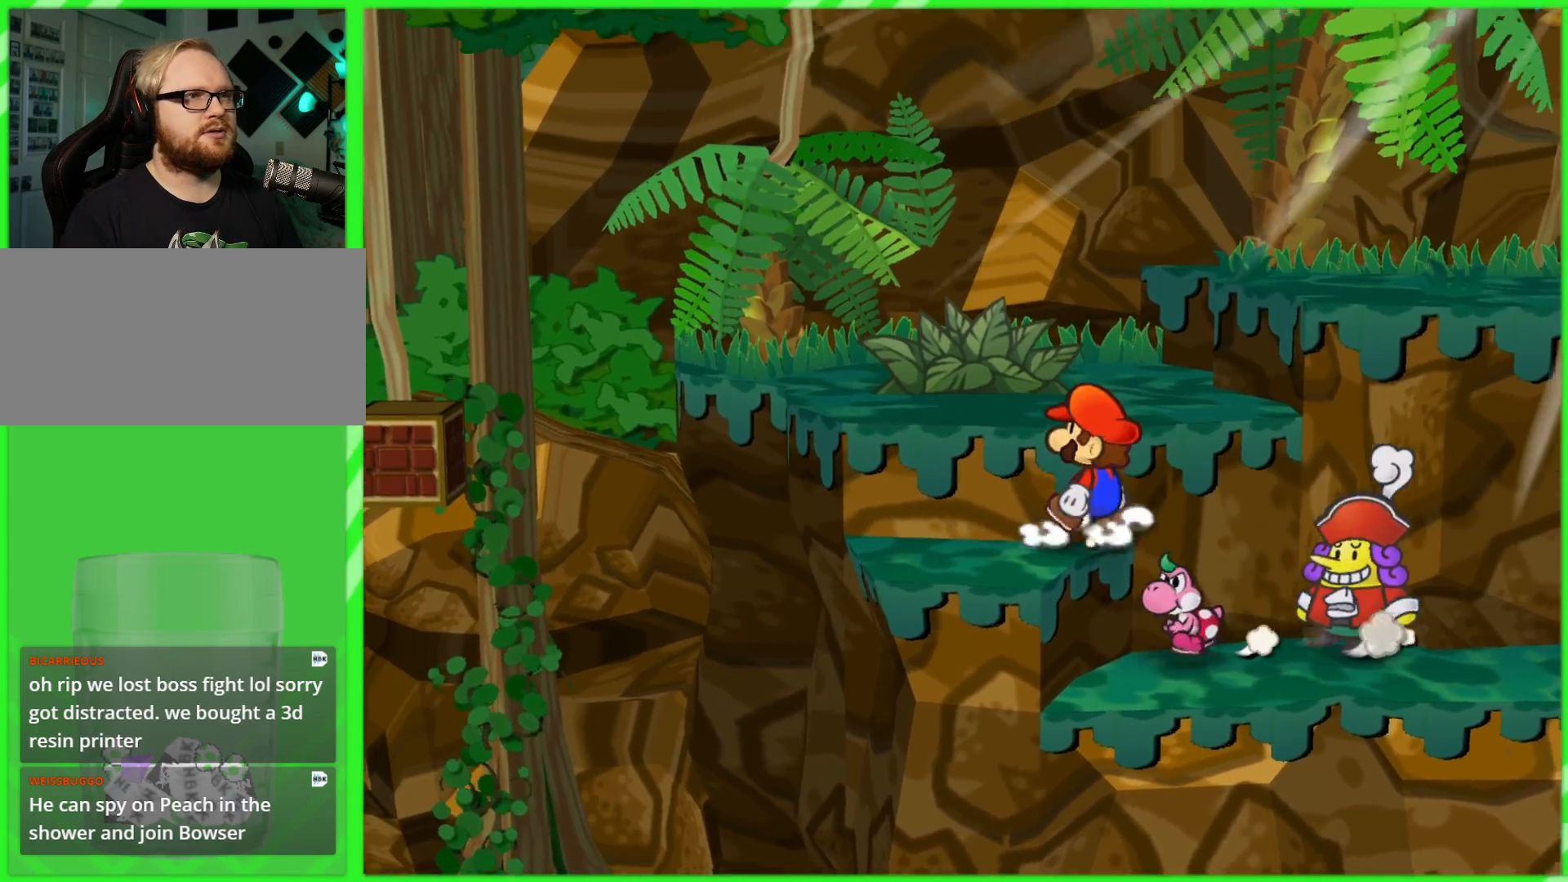
{"buttons": [], "left_stick": "up-left", "right_stick": "center", "events": [[50, "A", "down"], [167, "A", "up"], [417, "left_stick", "up-left"]]}
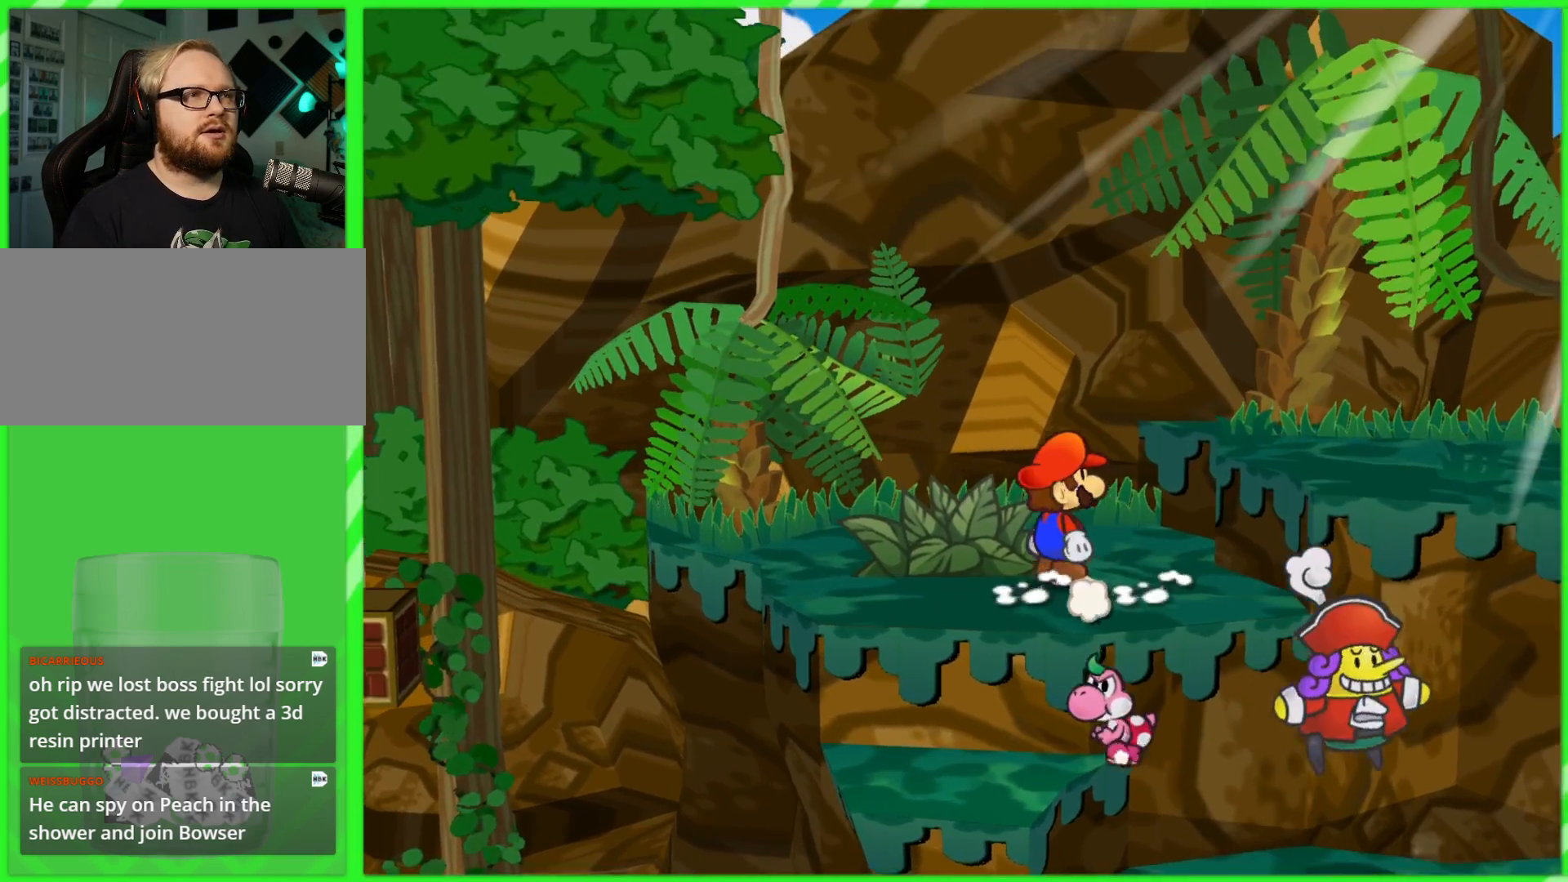
{"buttons": ["A"], "left_stick": "up-right", "right_stick": "center", "events": [[250, "left_stick", "up"], [400, "A", "down"], [450, "left_stick", "up-right"]]}
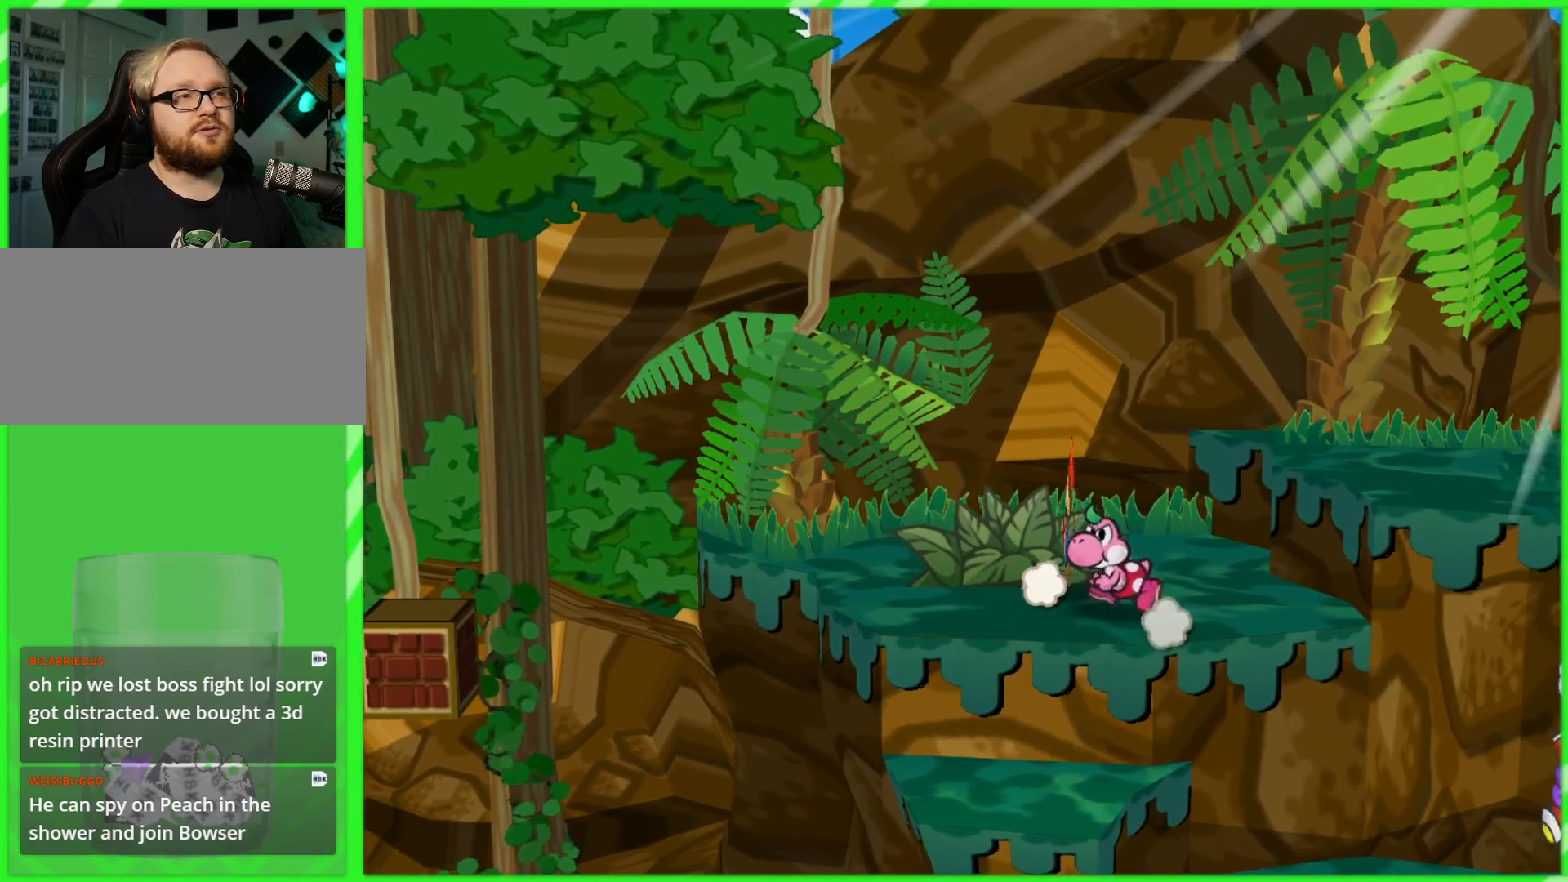
{"buttons": ["A"], "left_stick": "right", "right_stick": "center", "events": [[50, "A", "up"], [67, "left_stick", "right"], [350, "A", "down"]]}
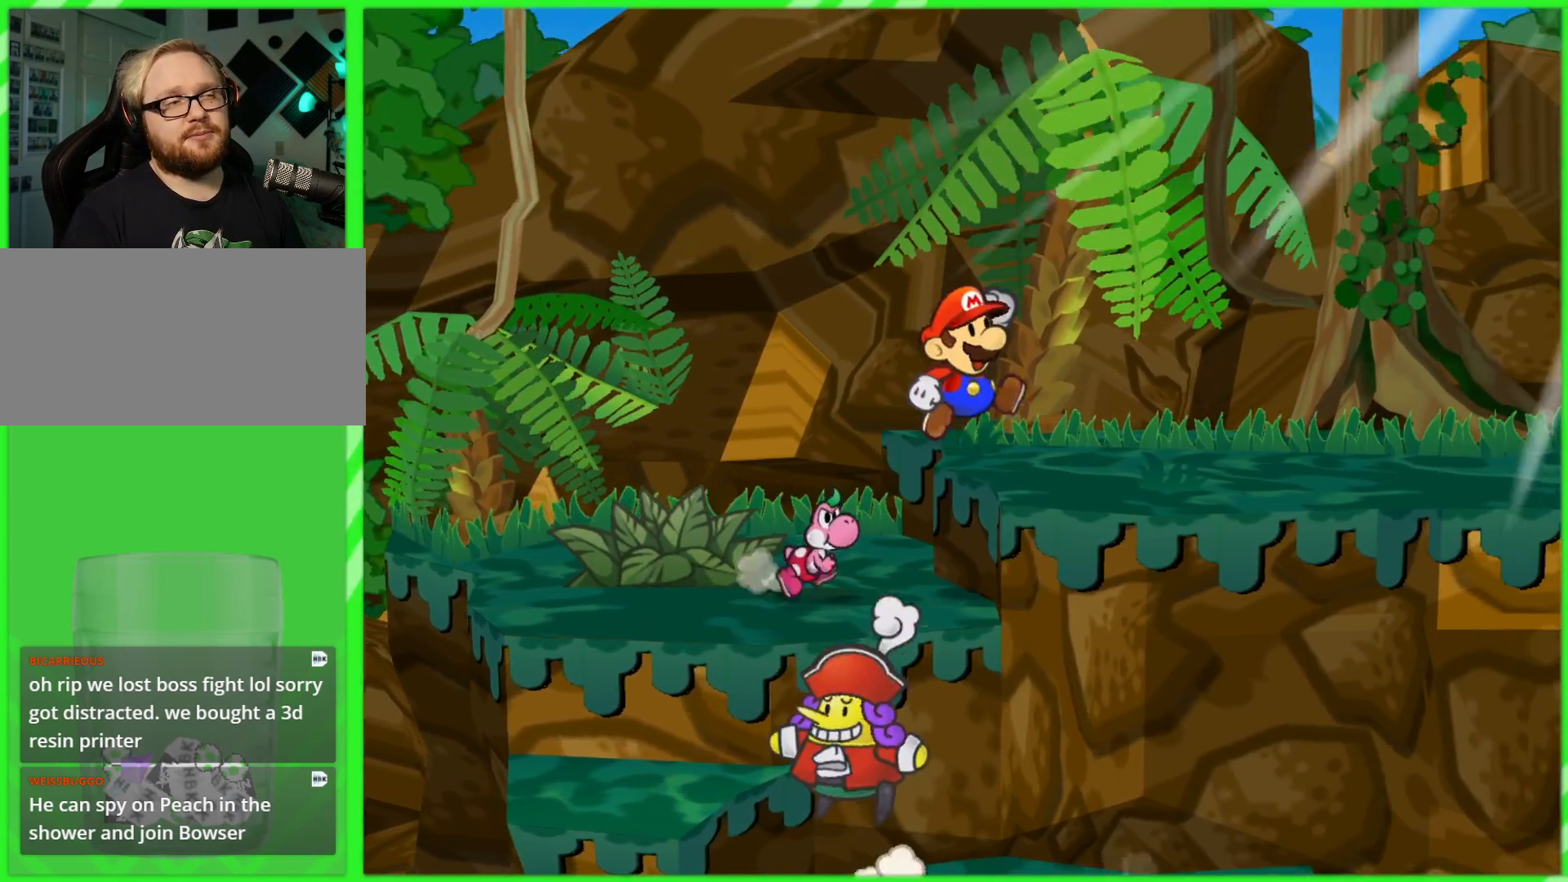
{"buttons": [], "left_stick": "center", "right_stick": "center", "events": [[17, "A", "up"], [317, "X", "down"], [433, "left_stick", "center"], [450, "X", "up"]]}
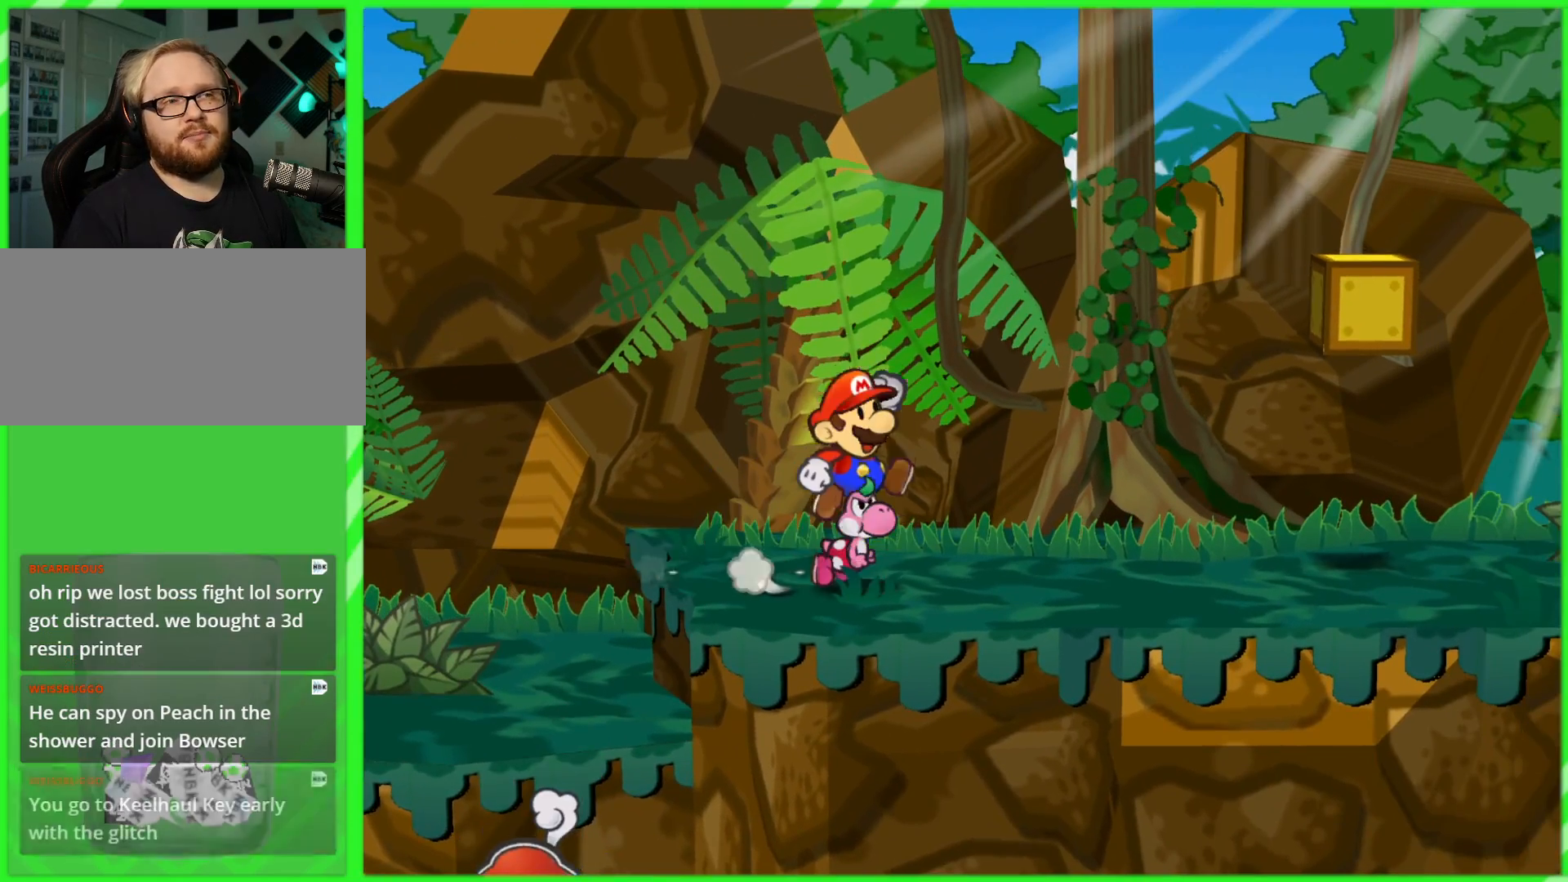
{"buttons": [], "left_stick": "up-right", "right_stick": "center", "events": [[117, "left_stick", "up-right"]]}
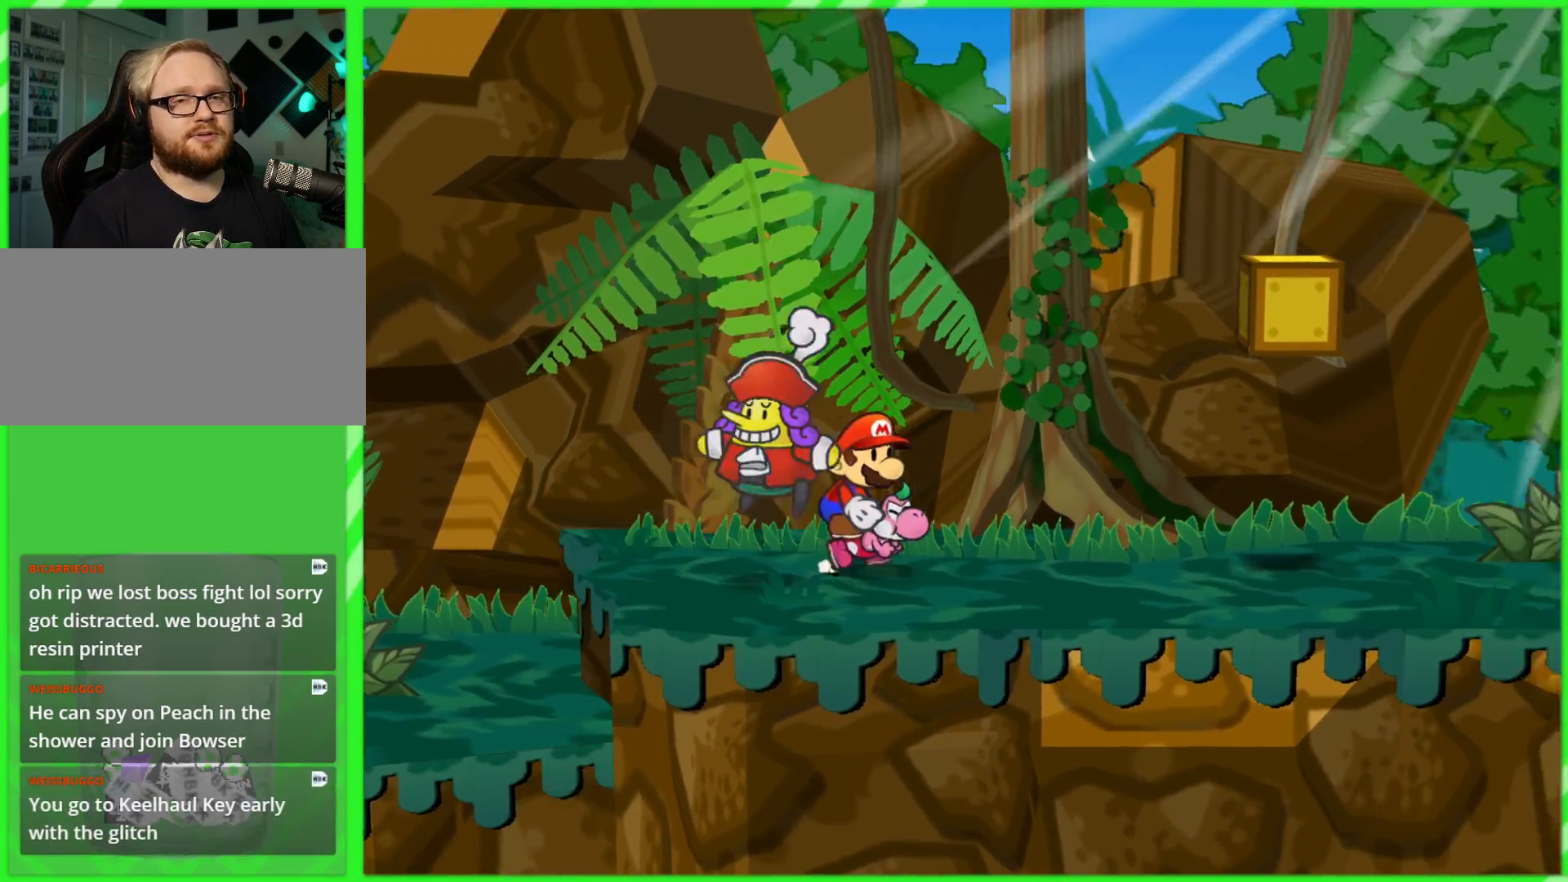
{"buttons": [], "left_stick": "right", "right_stick": "center", "events": [[33, "left_stick", "right"]]}